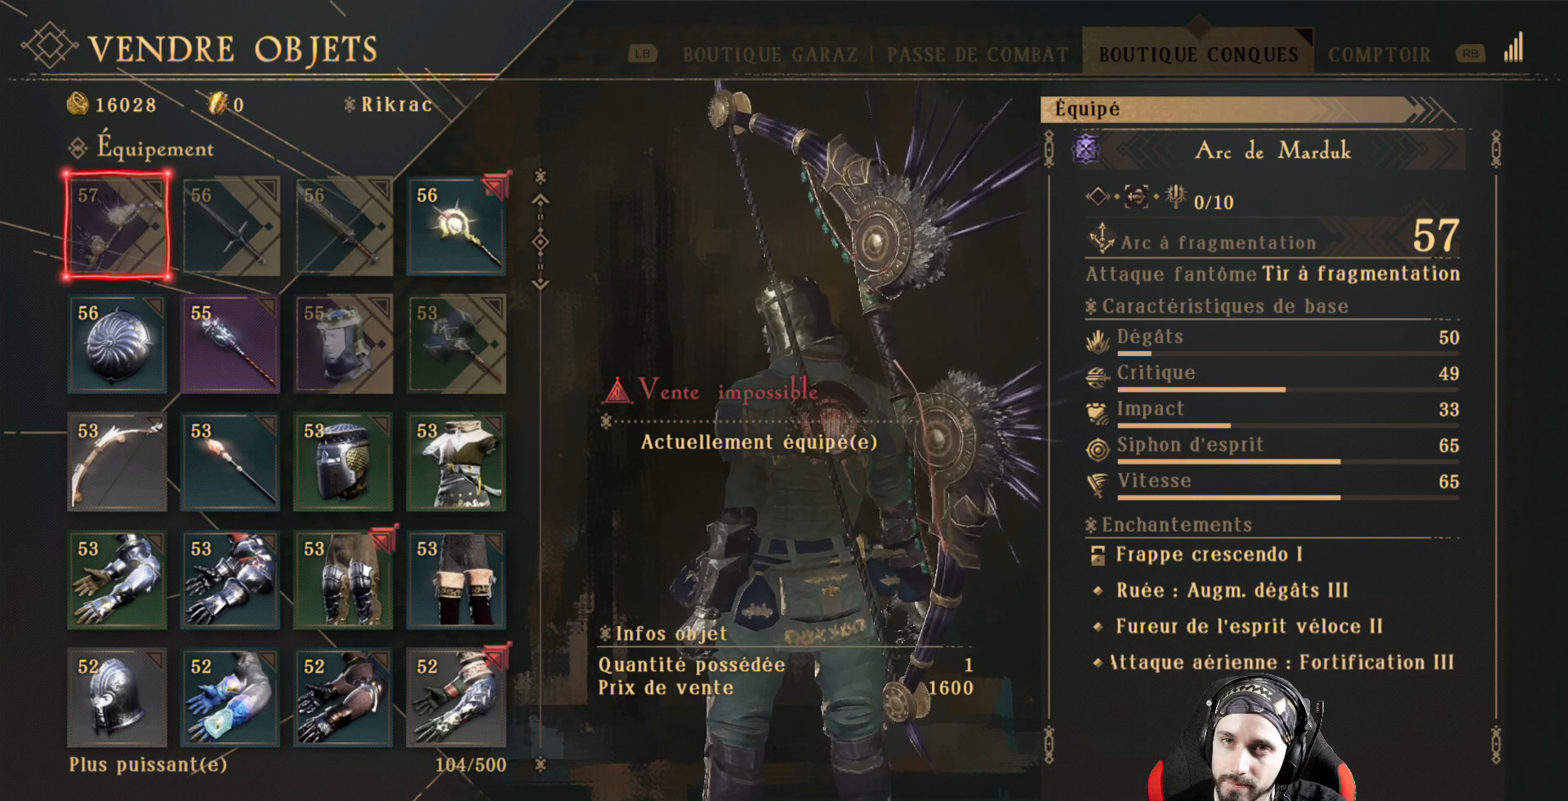
Gameplay with a controller (Xbox layout); each line is a JSON object with the inputs held at the frame after it. "events" lists button and stick changes between this image and that frame as [ms after this image, input, new state], when the widget could be followed in between. Not read: R3.
{"buttons": [], "left_stick": "center", "right_stick": "center", "events": [[267, "DPAD_RIGHT", "down"], [400, "DPAD_RIGHT", "up"]]}
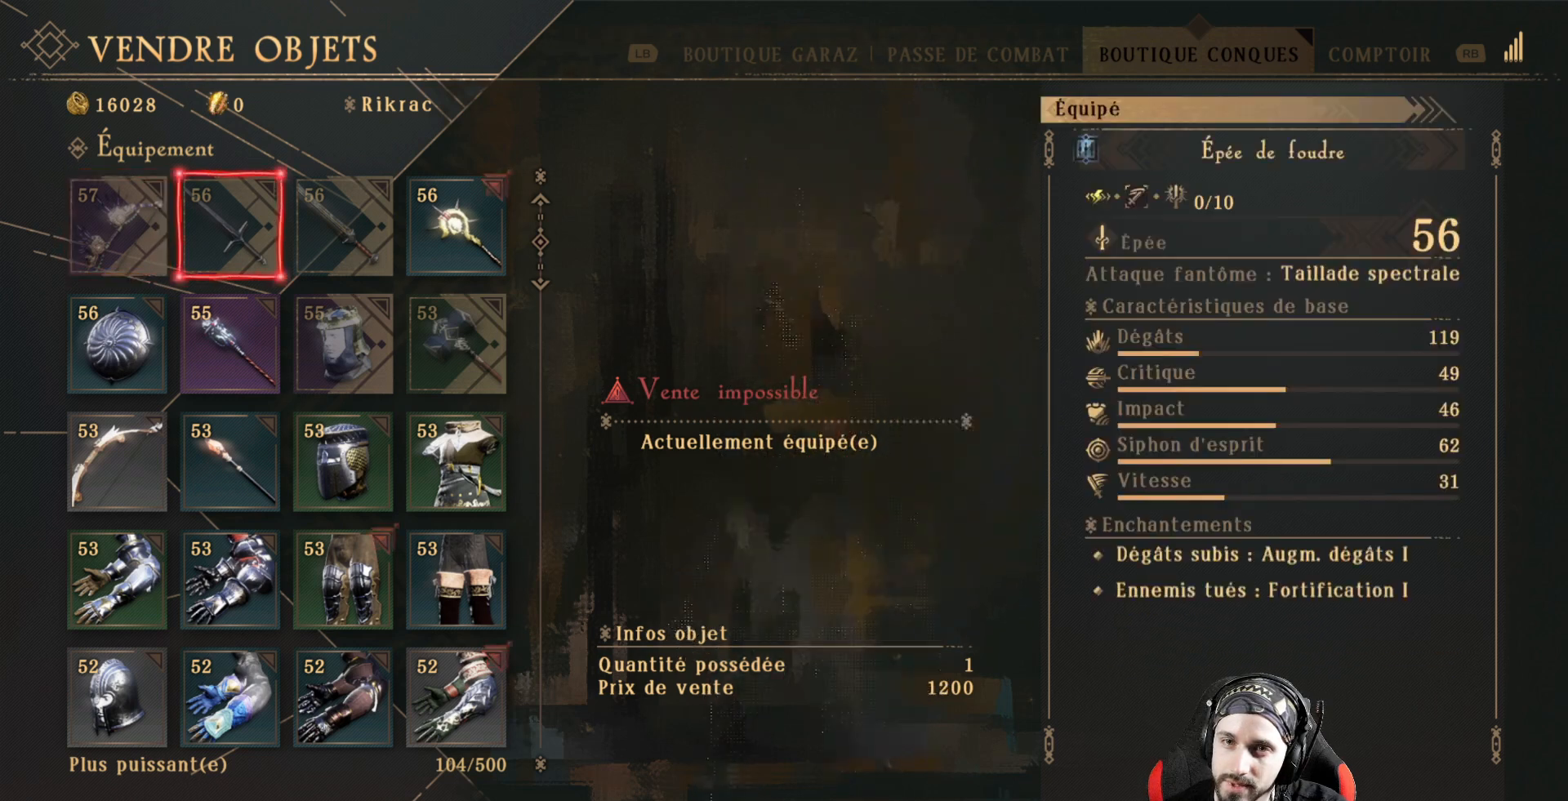
{"buttons": [], "left_stick": "center", "right_stick": "center", "events": []}
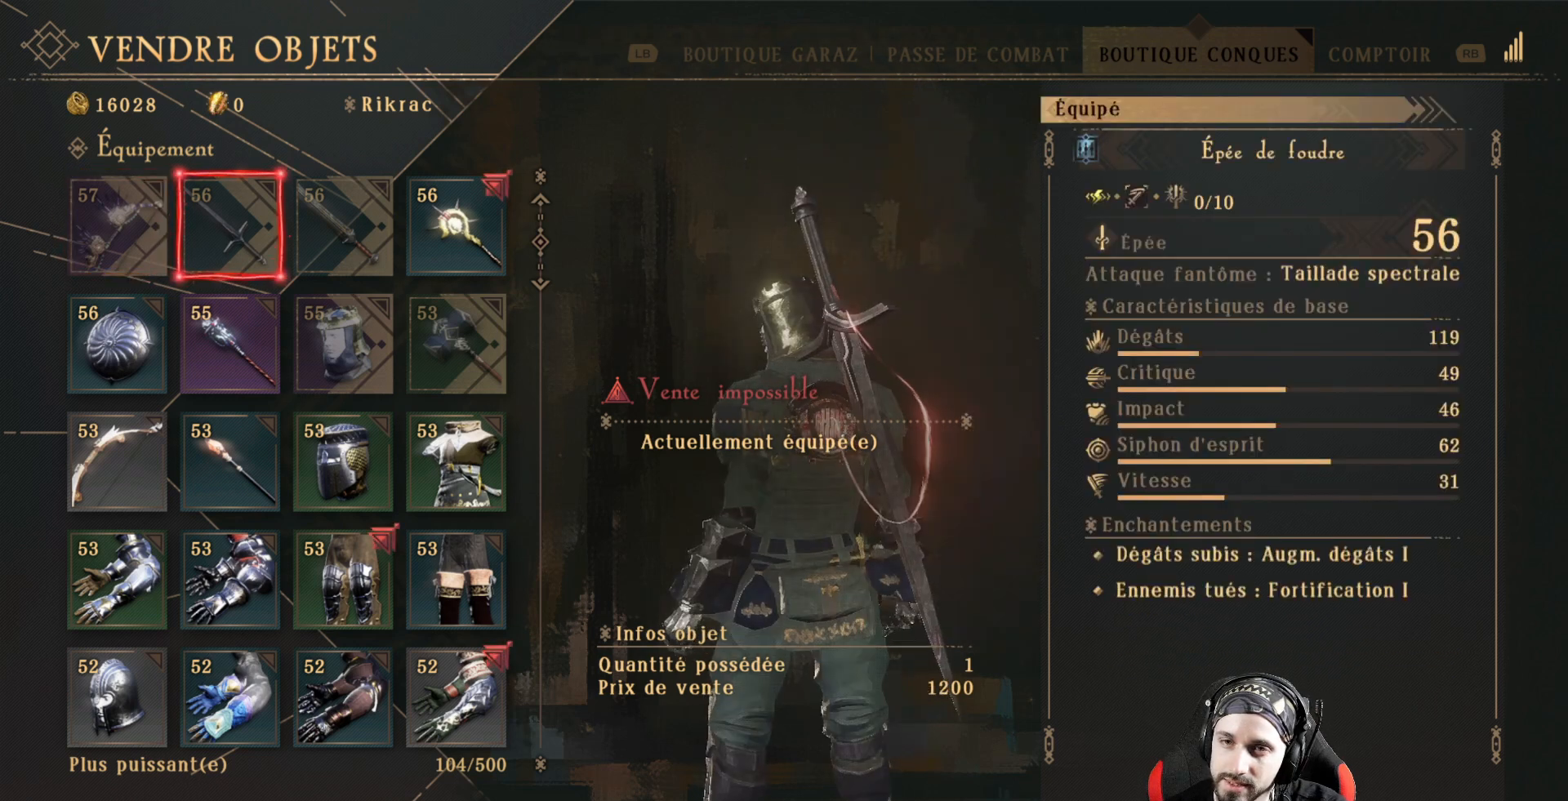
{"buttons": [], "left_stick": "center", "right_stick": "center", "events": []}
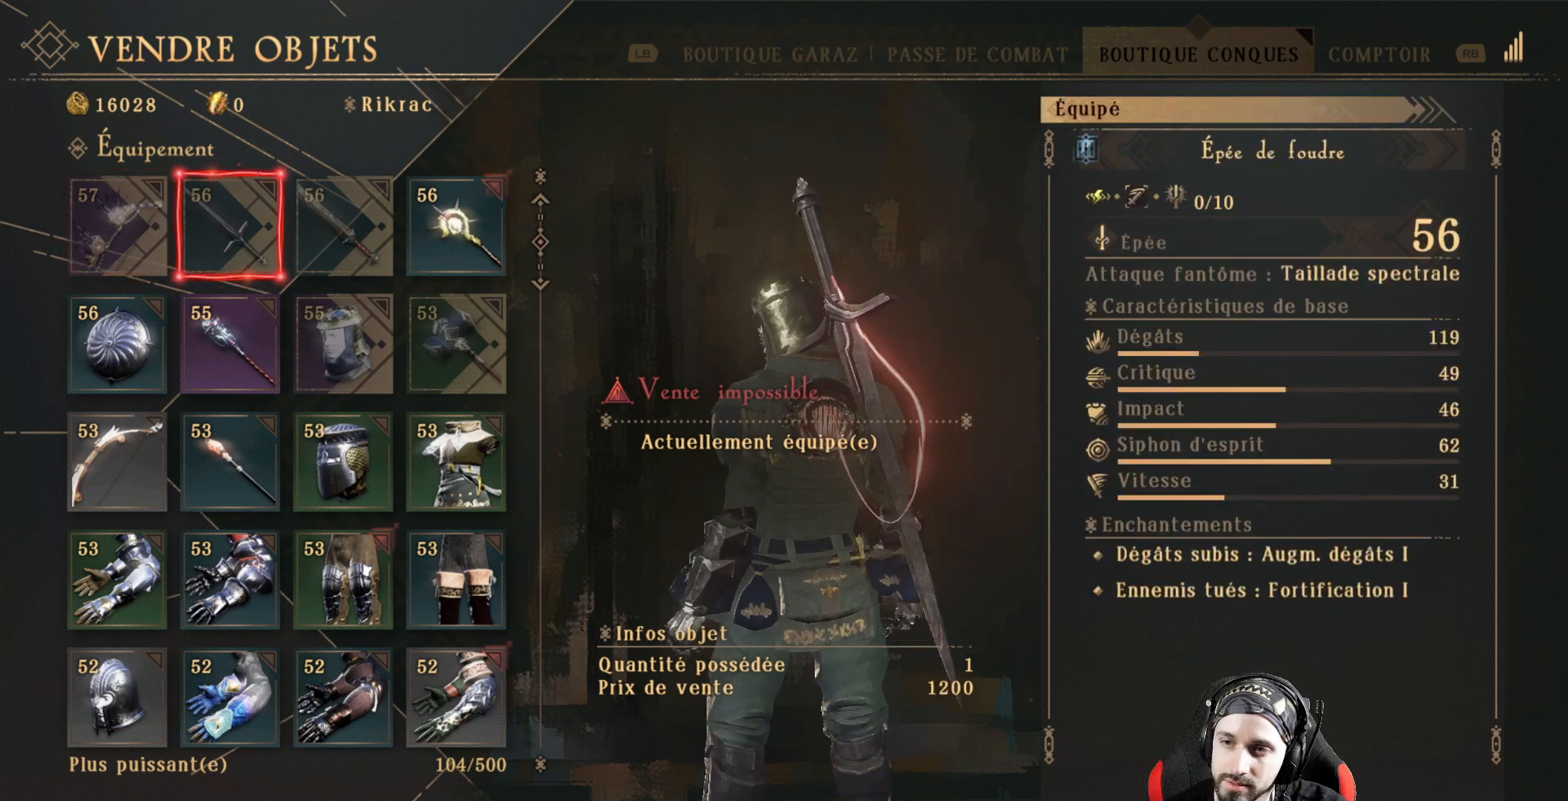
{"buttons": [], "left_stick": "center", "right_stick": "center", "events": []}
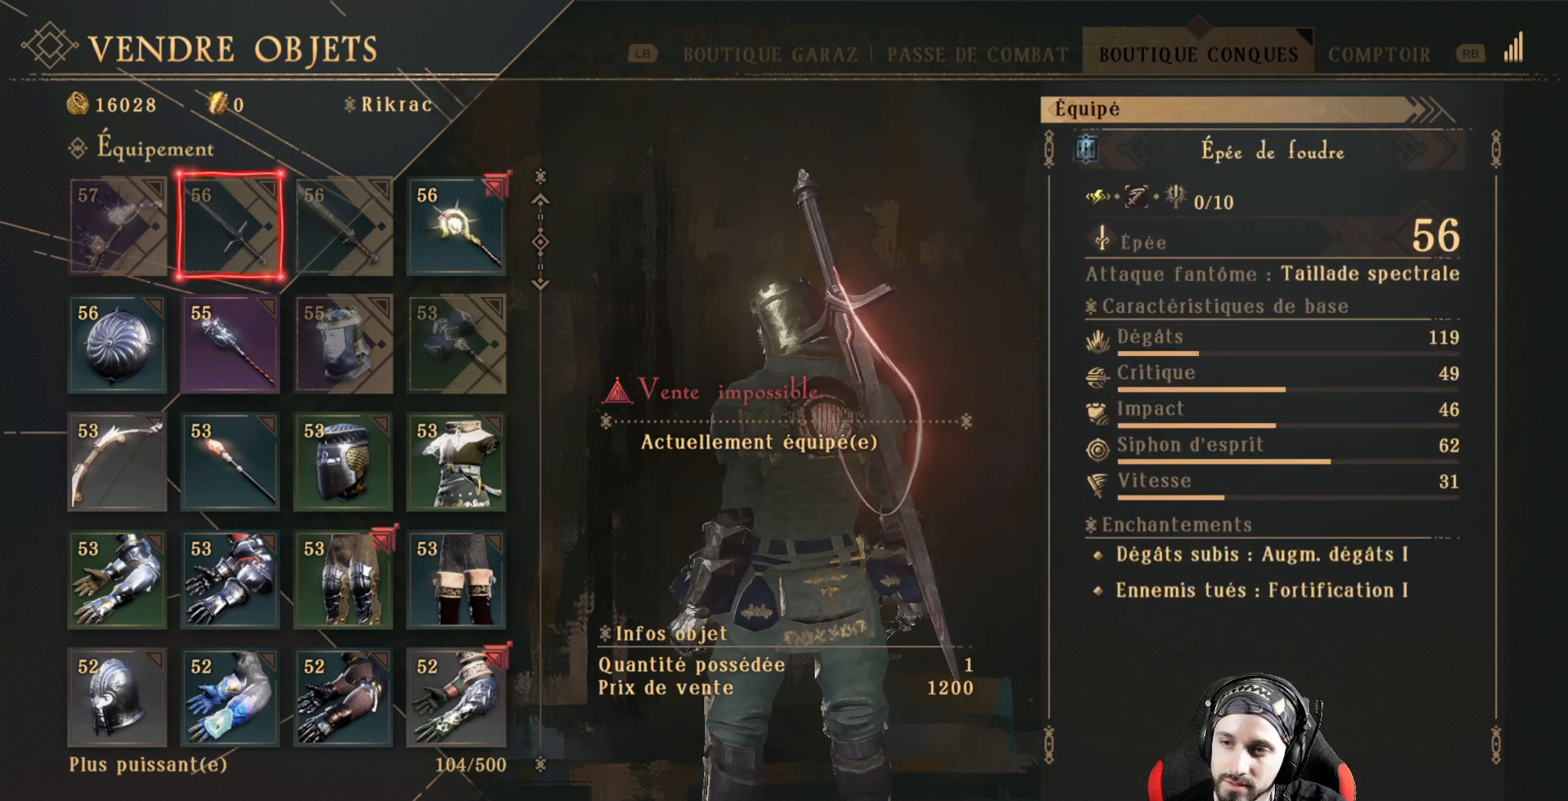
{"buttons": [], "left_stick": "center", "right_stick": "center", "events": []}
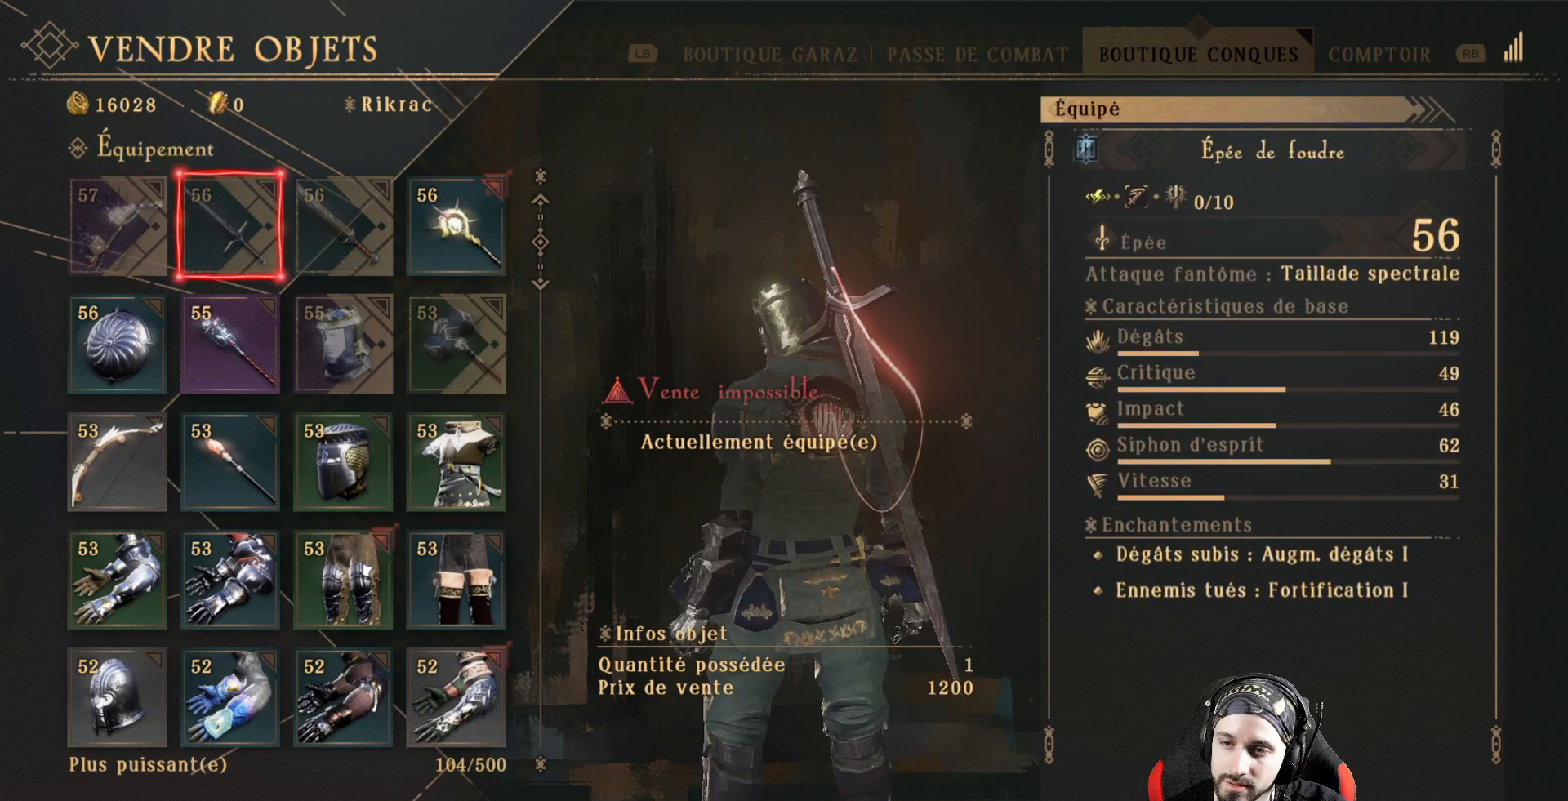
{"buttons": [], "left_stick": "center", "right_stick": "center", "events": []}
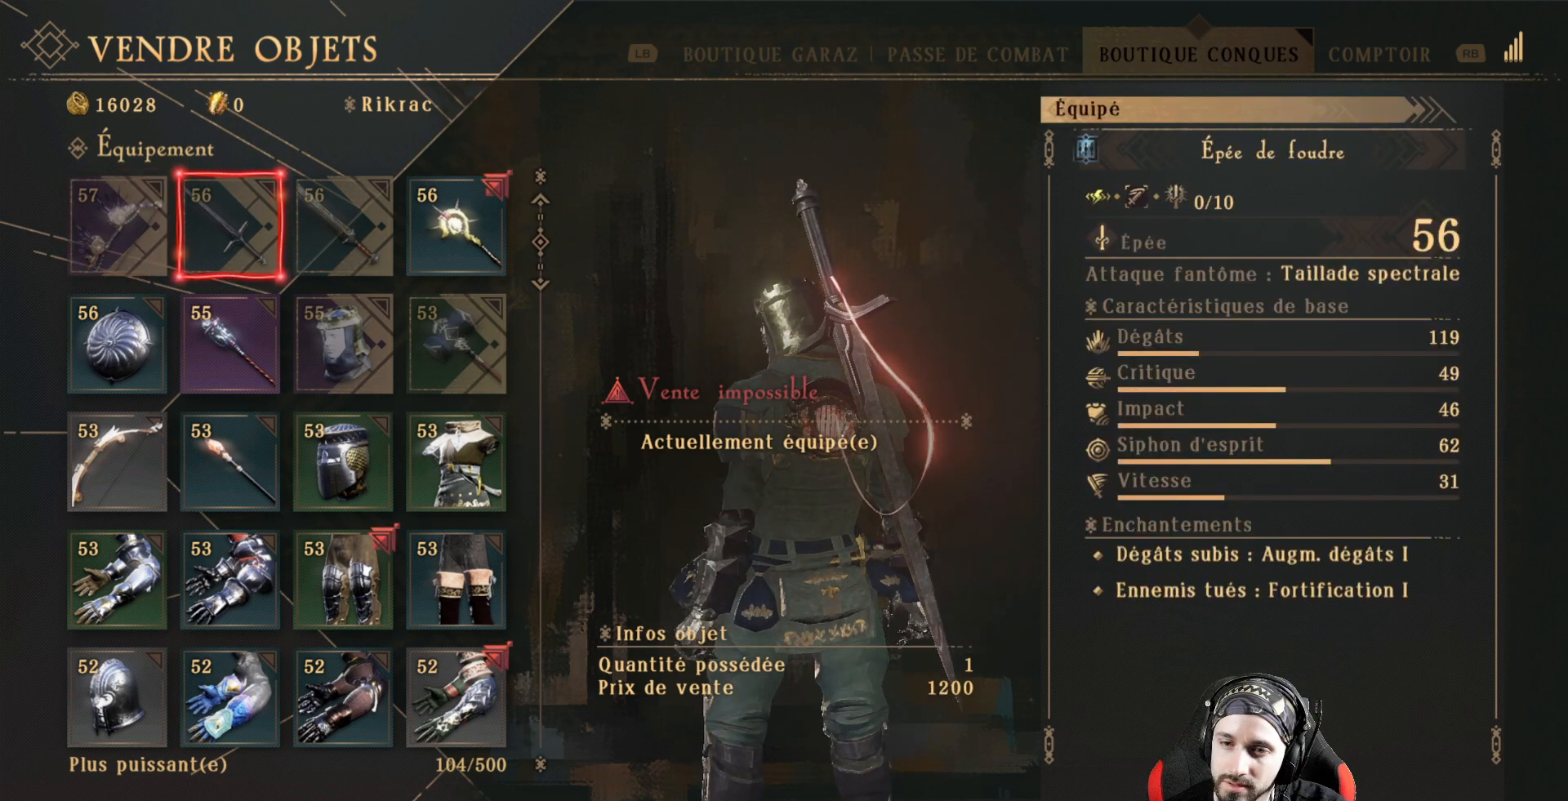
{"buttons": ["DPAD_RIGHT"], "left_stick": "center", "right_stick": "center", "events": [[233, "DPAD_RIGHT", "down"], [367, "DPAD_RIGHT", "up"], [500, "DPAD_RIGHT", "down"]]}
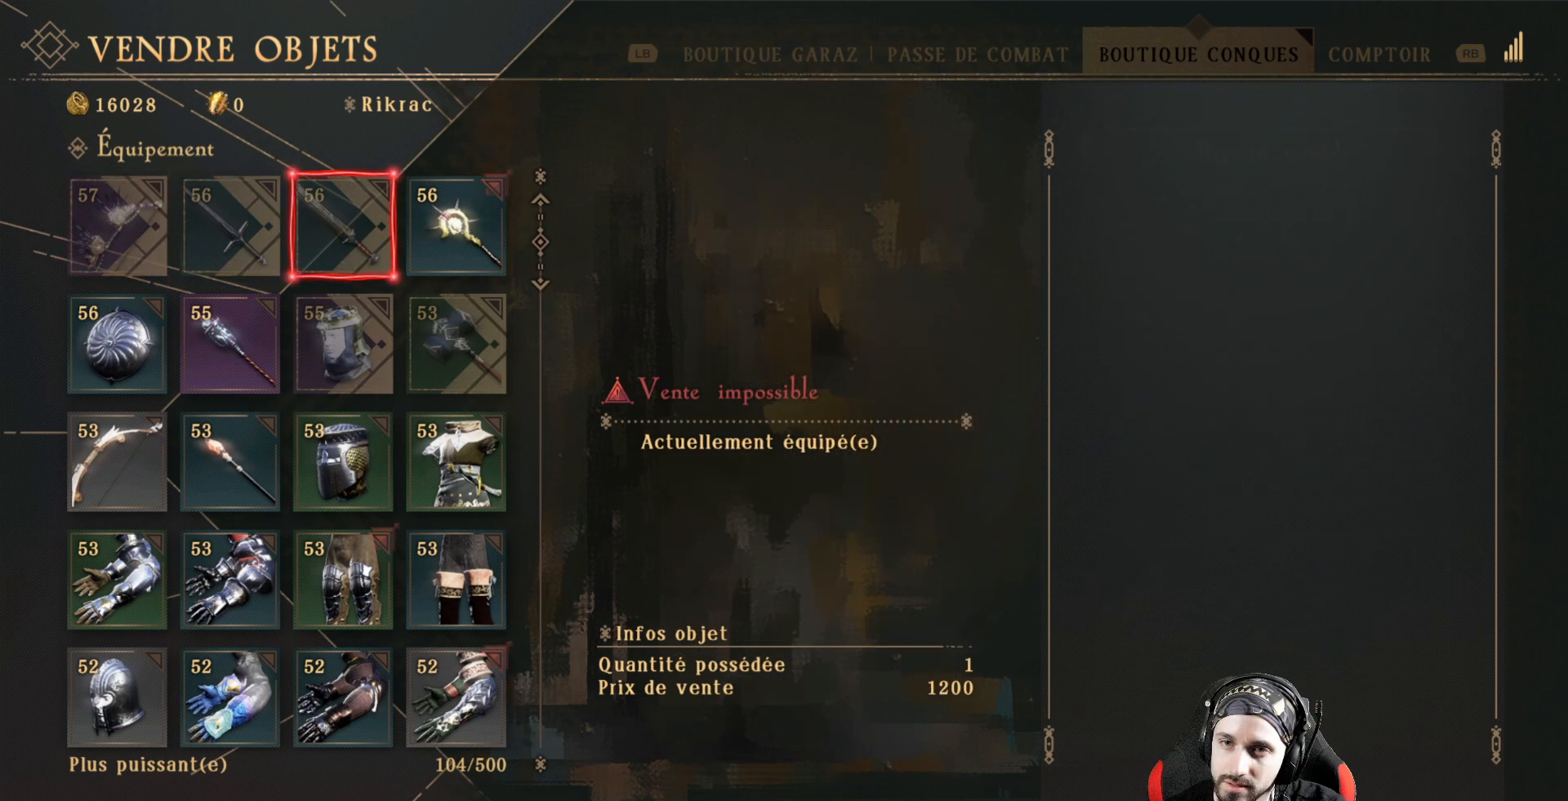
{"buttons": [], "left_stick": "center", "right_stick": "center", "events": [[100, "DPAD_RIGHT", "up"]]}
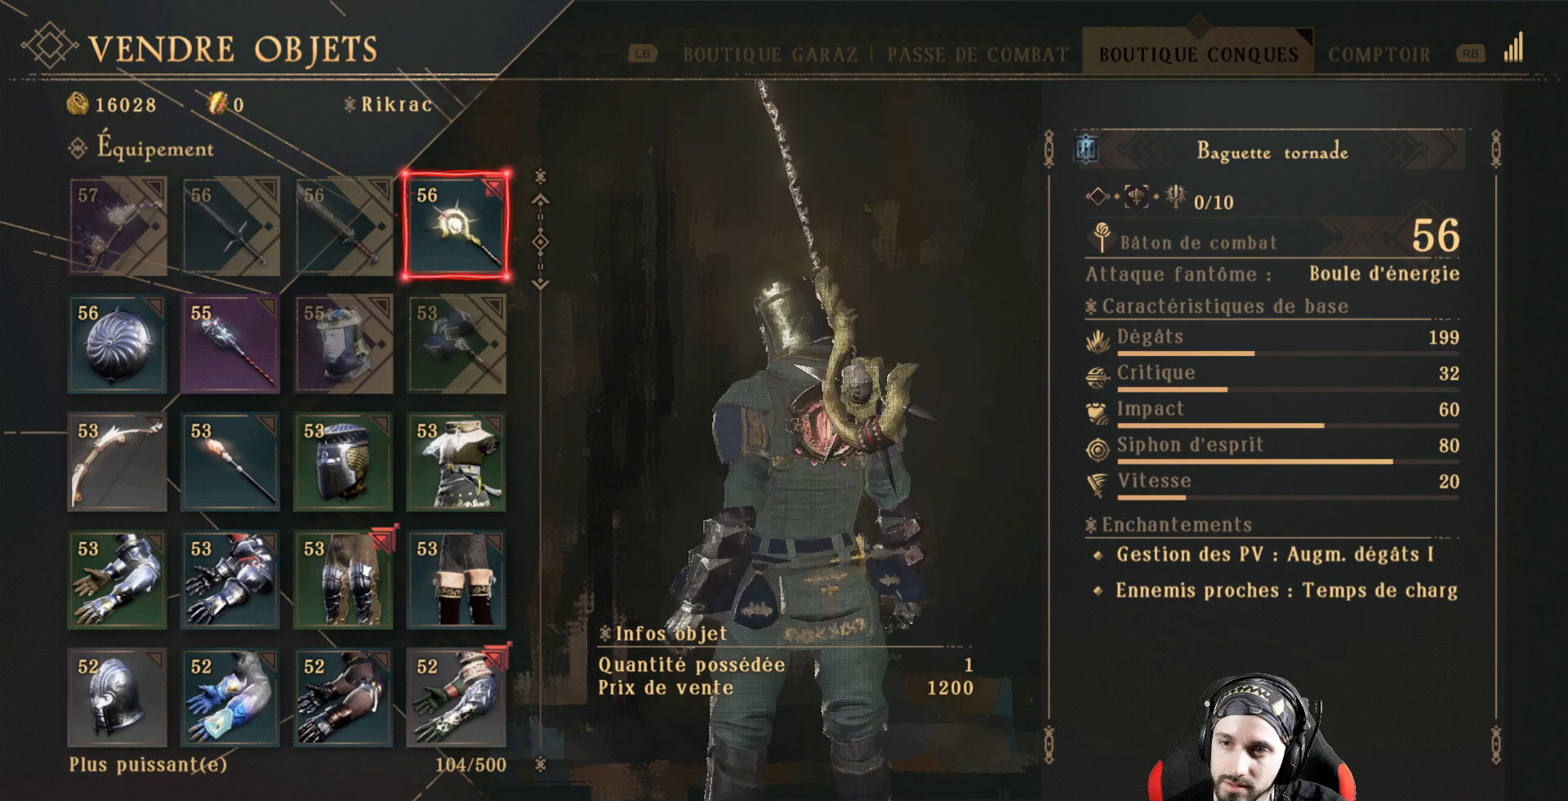
{"buttons": [], "left_stick": "center", "right_stick": "center", "events": []}
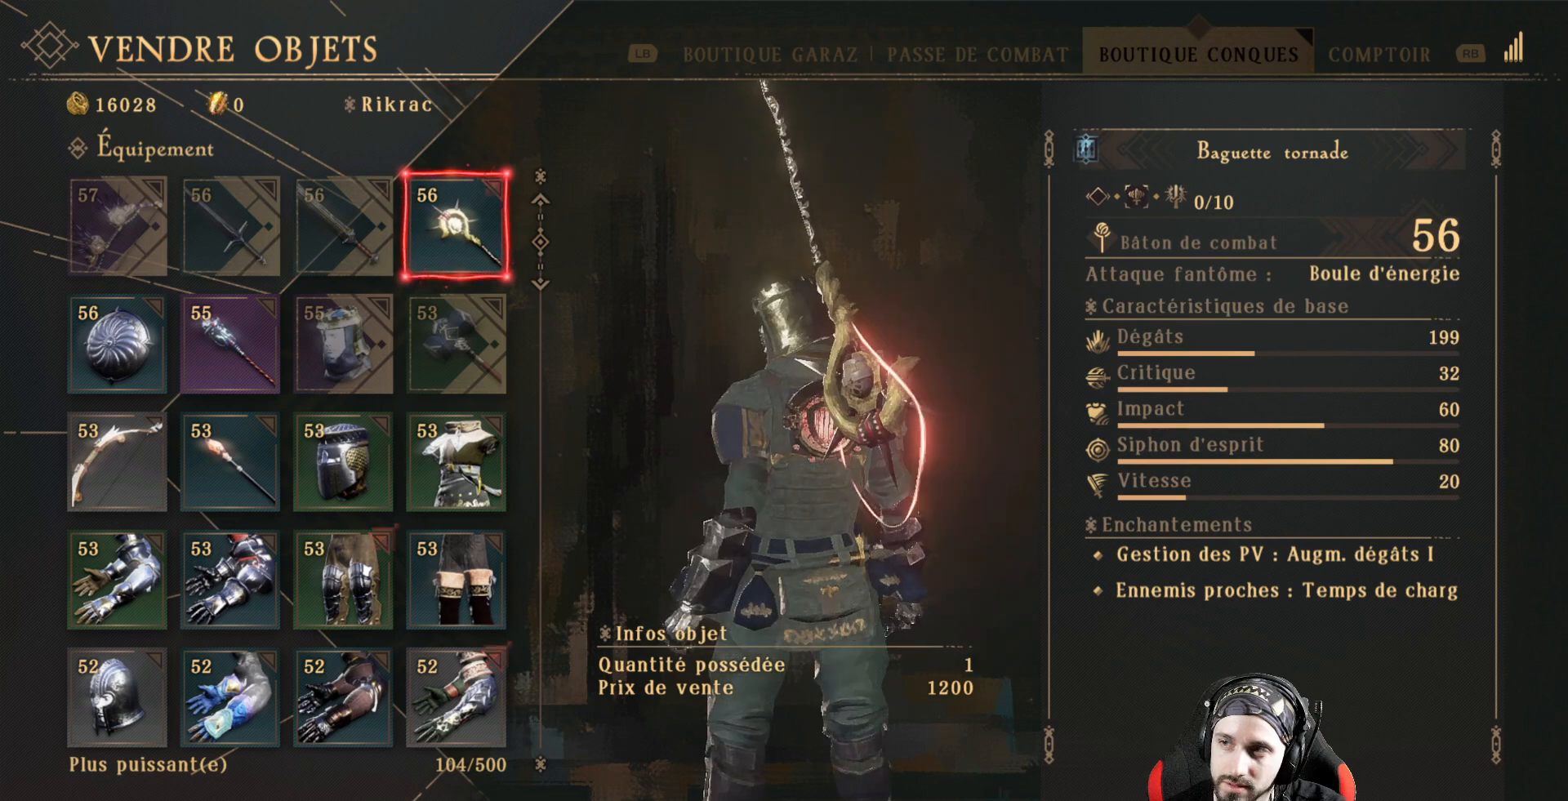
{"buttons": [], "left_stick": "center", "right_stick": "center", "events": []}
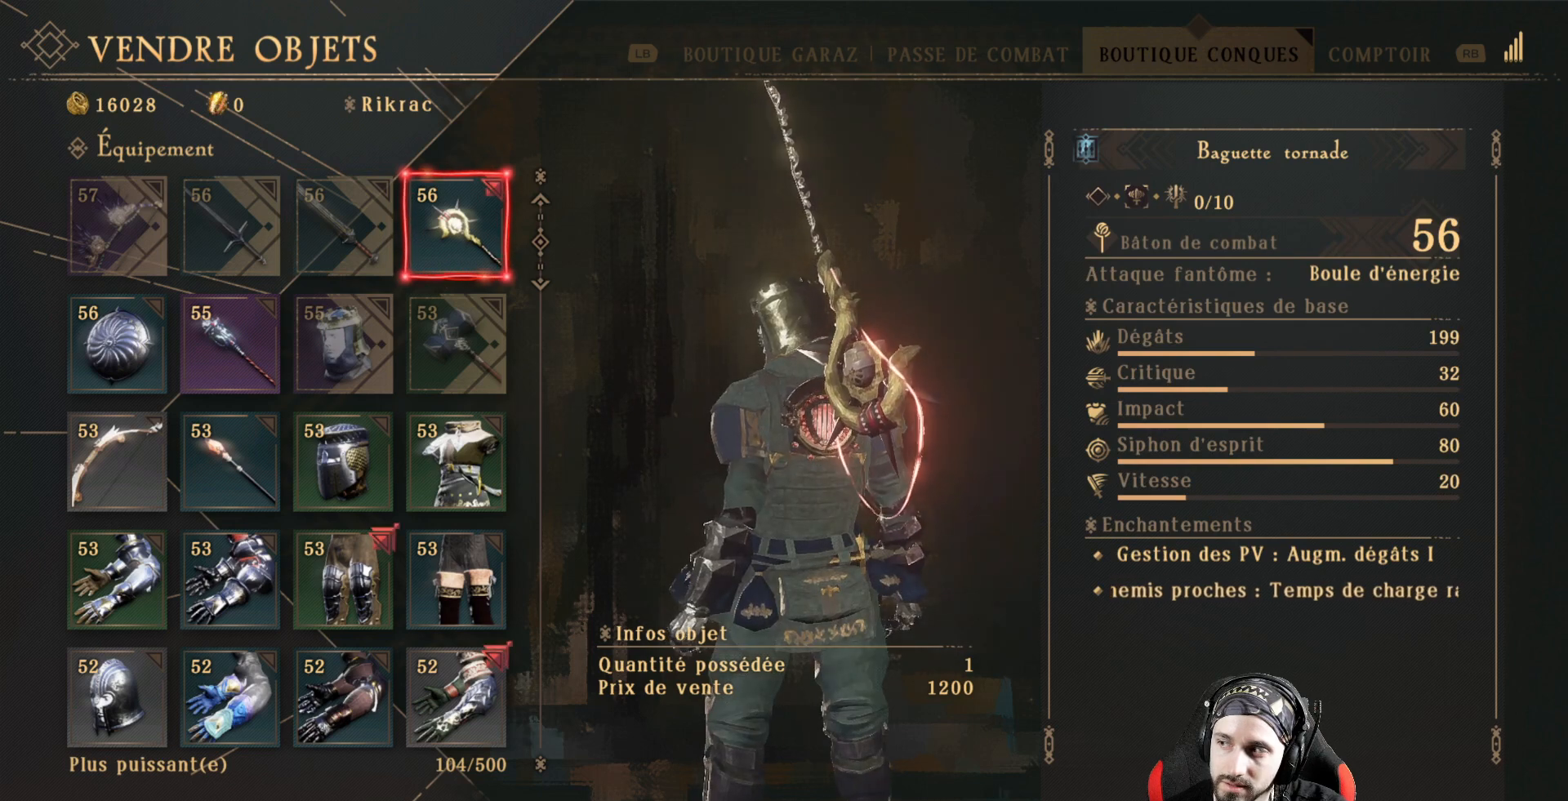
{"buttons": [], "left_stick": "center", "right_stick": "center", "events": []}
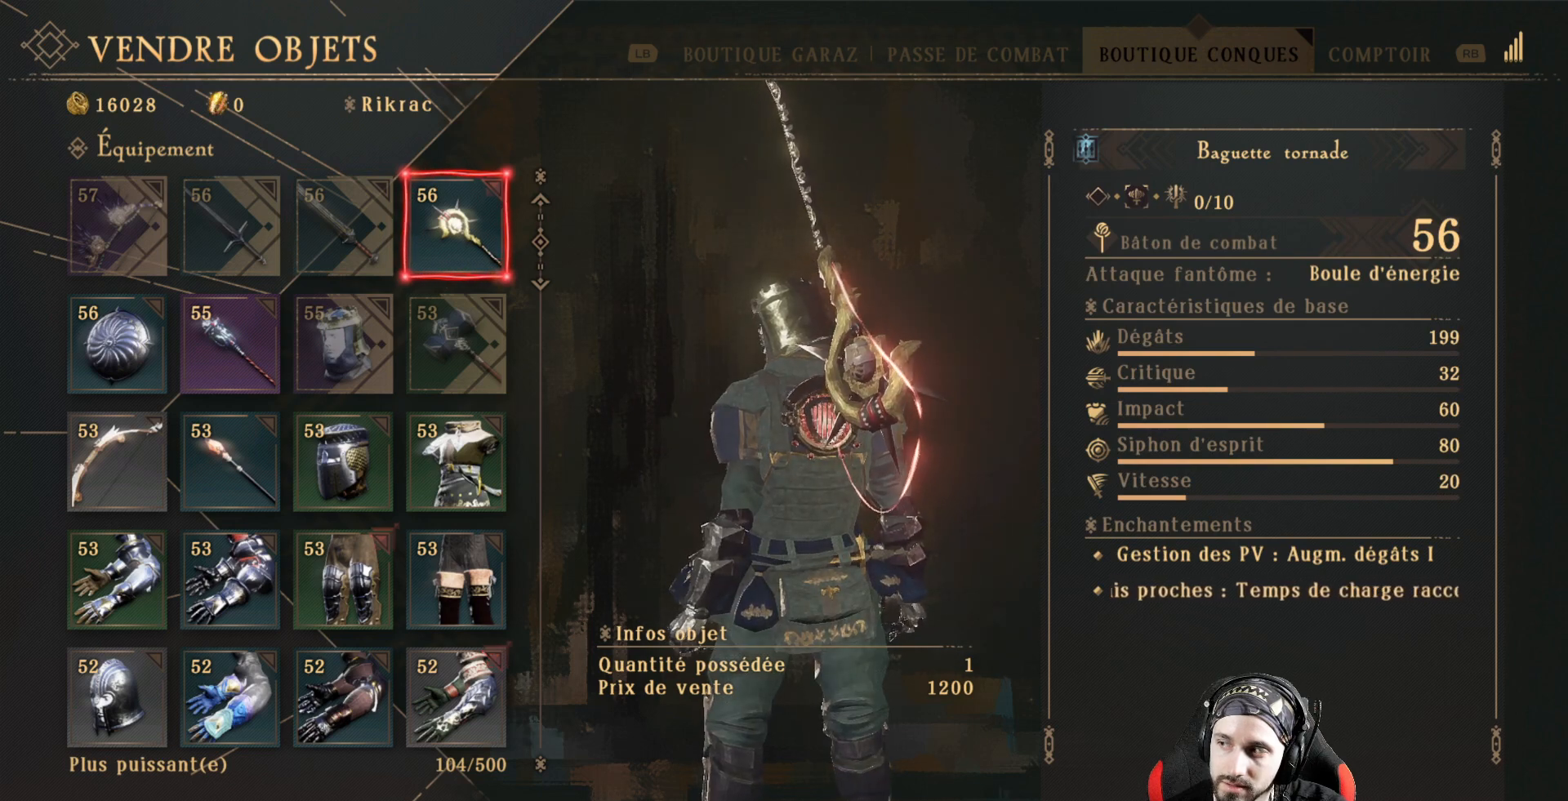
{"buttons": [], "left_stick": "center", "right_stick": "center", "events": []}
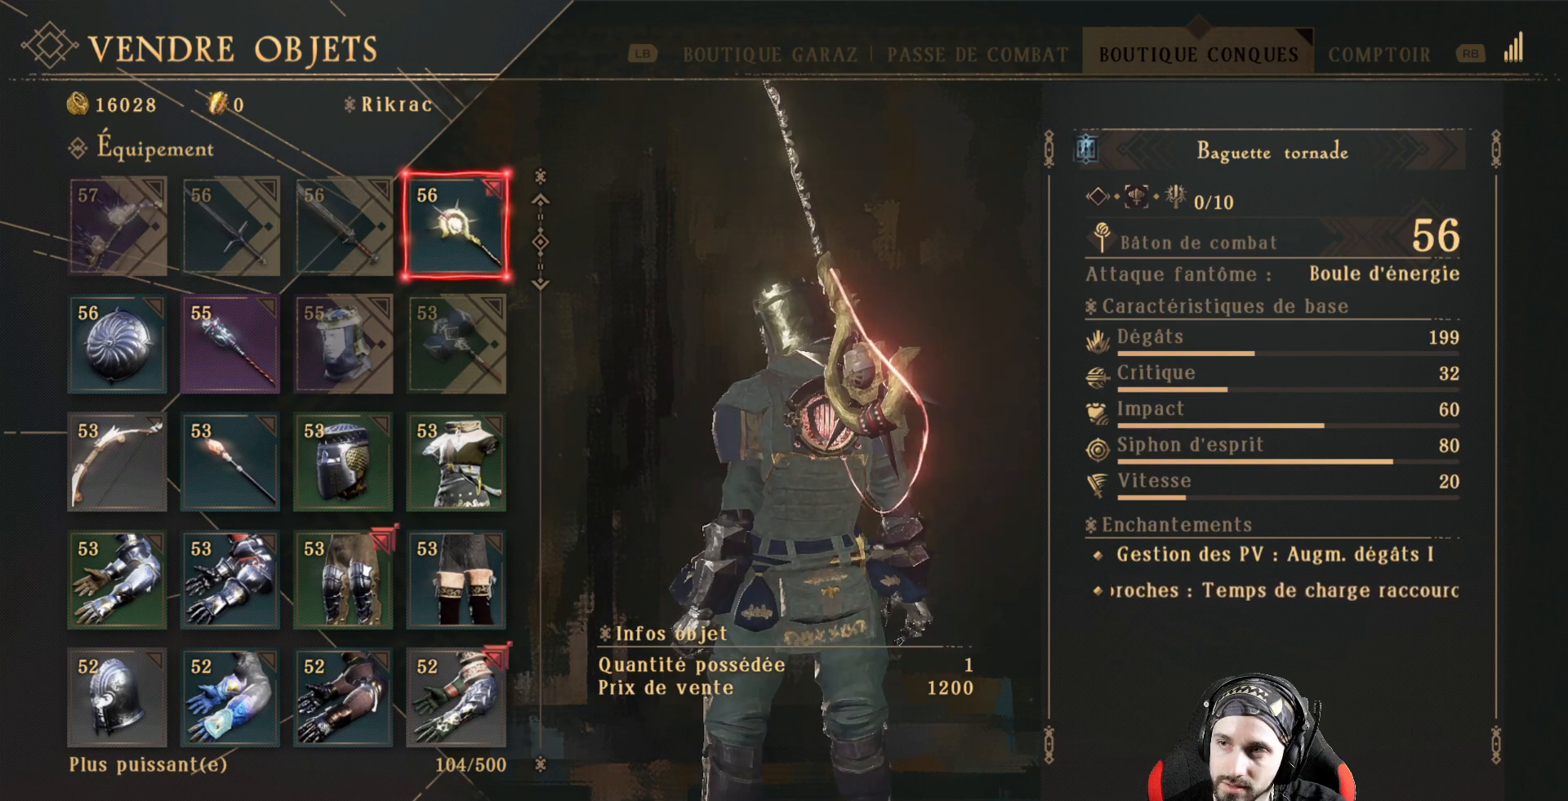
{"buttons": [], "left_stick": "center", "right_stick": "center", "events": []}
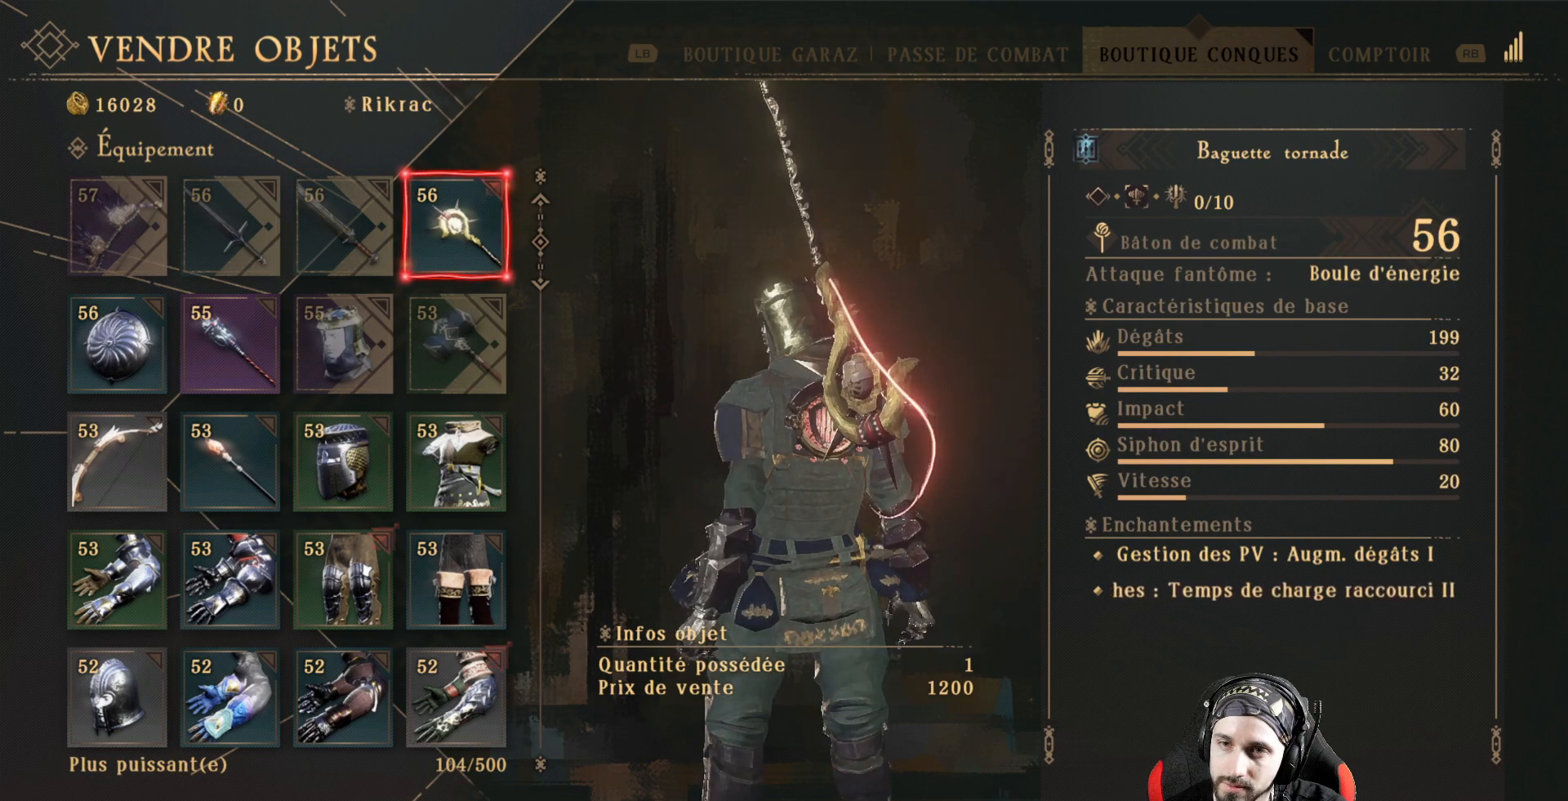
{"buttons": ["DPAD_DOWN"], "left_stick": "center", "right_stick": "center", "events": [[133, "DPAD_DOWN", "down"], [300, "DPAD_DOWN", "up"], [300, "DPAD_LEFT", "down"], [500, "DPAD_DOWN", "down"], [500, "DPAD_LEFT", "up"]]}
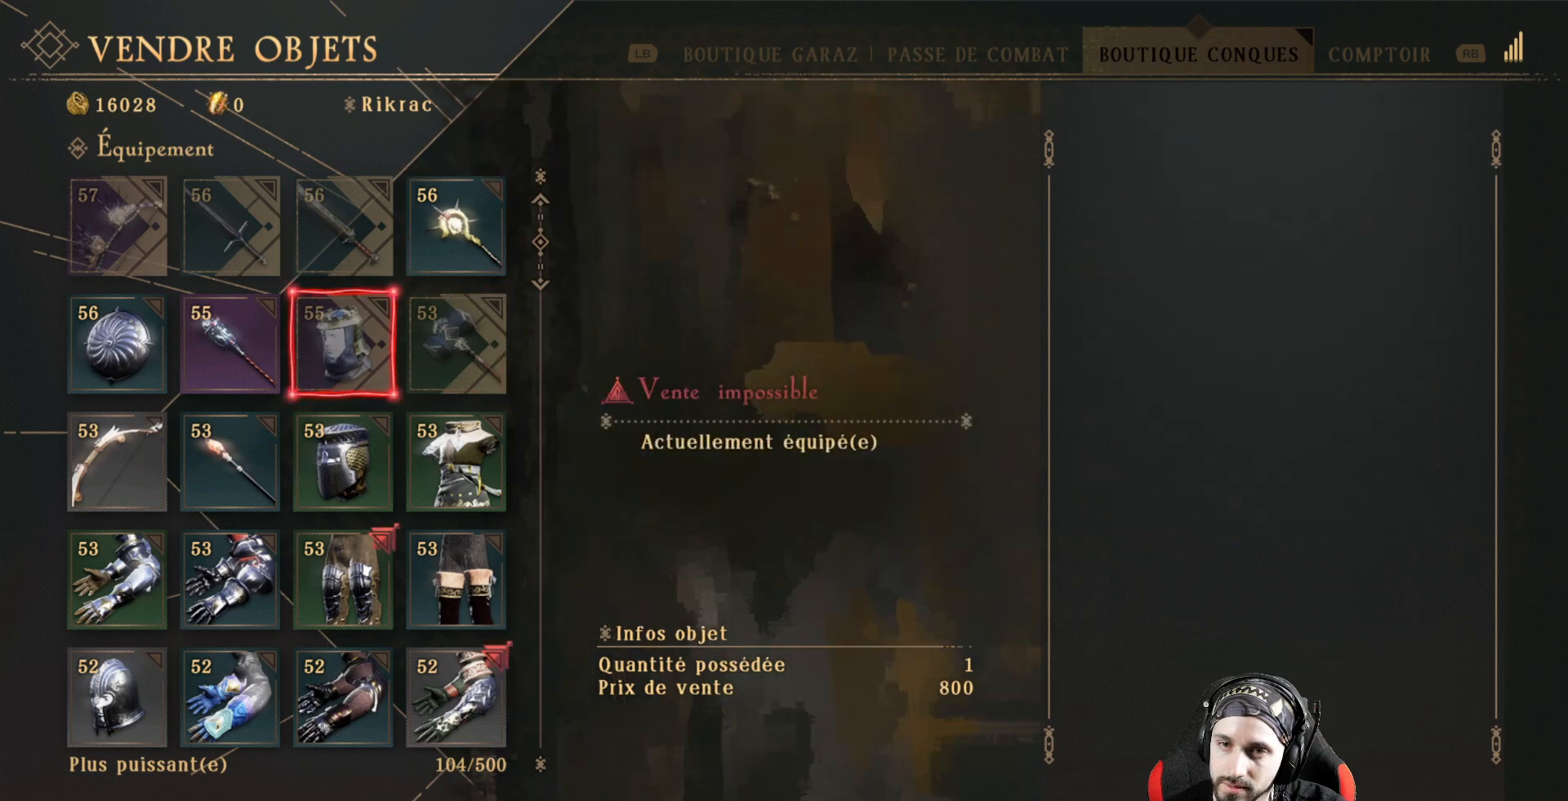
{"buttons": [], "left_stick": "center", "right_stick": "center", "events": [[433, "DPAD_DOWN", "up"]]}
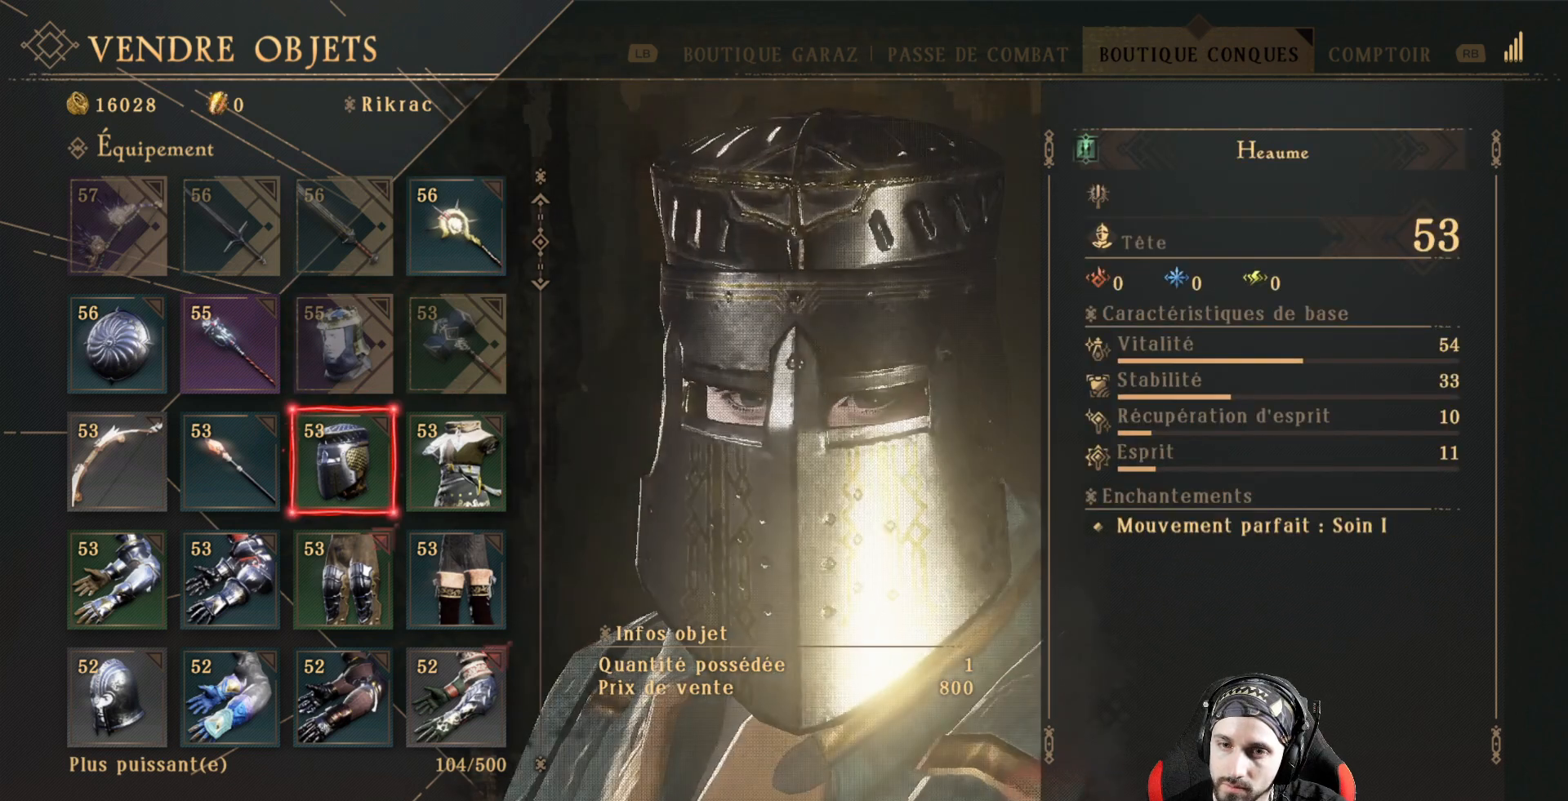
{"buttons": ["DPAD_UP"], "left_stick": "center", "right_stick": "center", "events": [[233, "DPAD_UP", "down"], [333, "DPAD_UP", "up"], [433, "DPAD_UP", "down"]]}
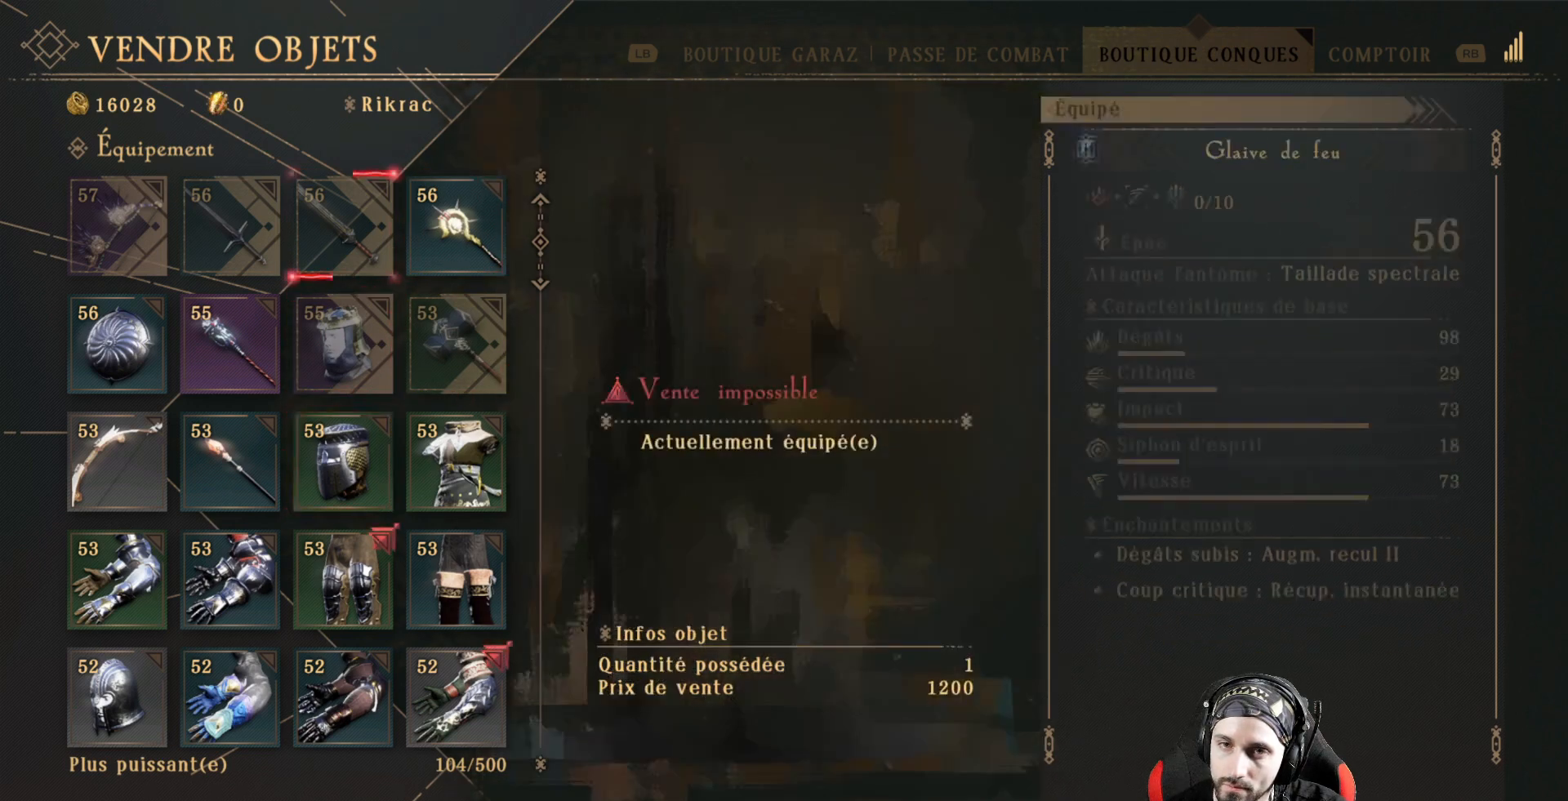
{"buttons": [], "left_stick": "center", "right_stick": "center", "events": [[67, "DPAD_UP", "up"], [300, "DPAD_RIGHT", "down"], [433, "DPAD_RIGHT", "up"]]}
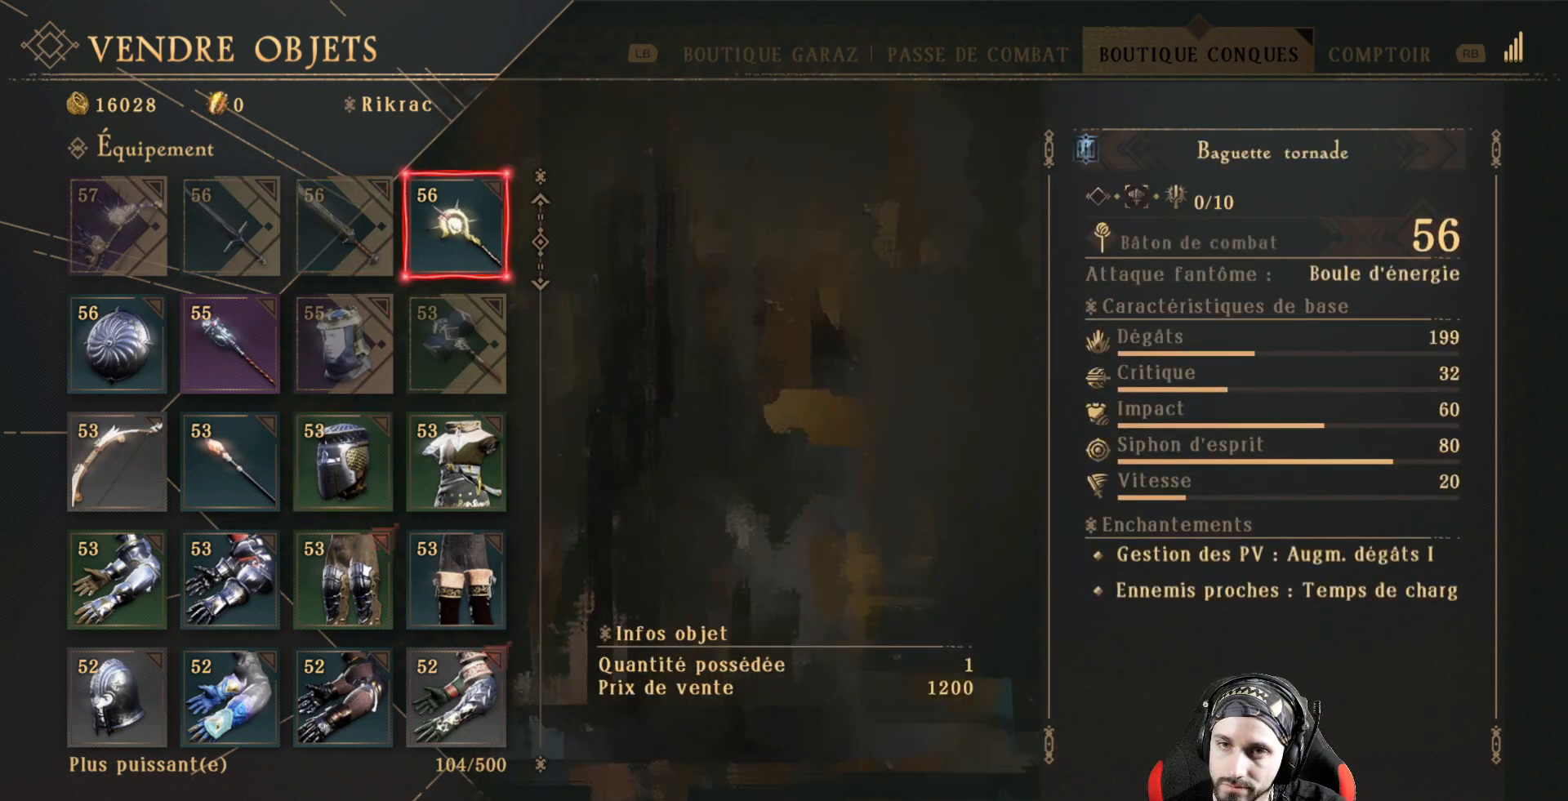
{"buttons": [], "left_stick": "center", "right_stick": "center", "events": []}
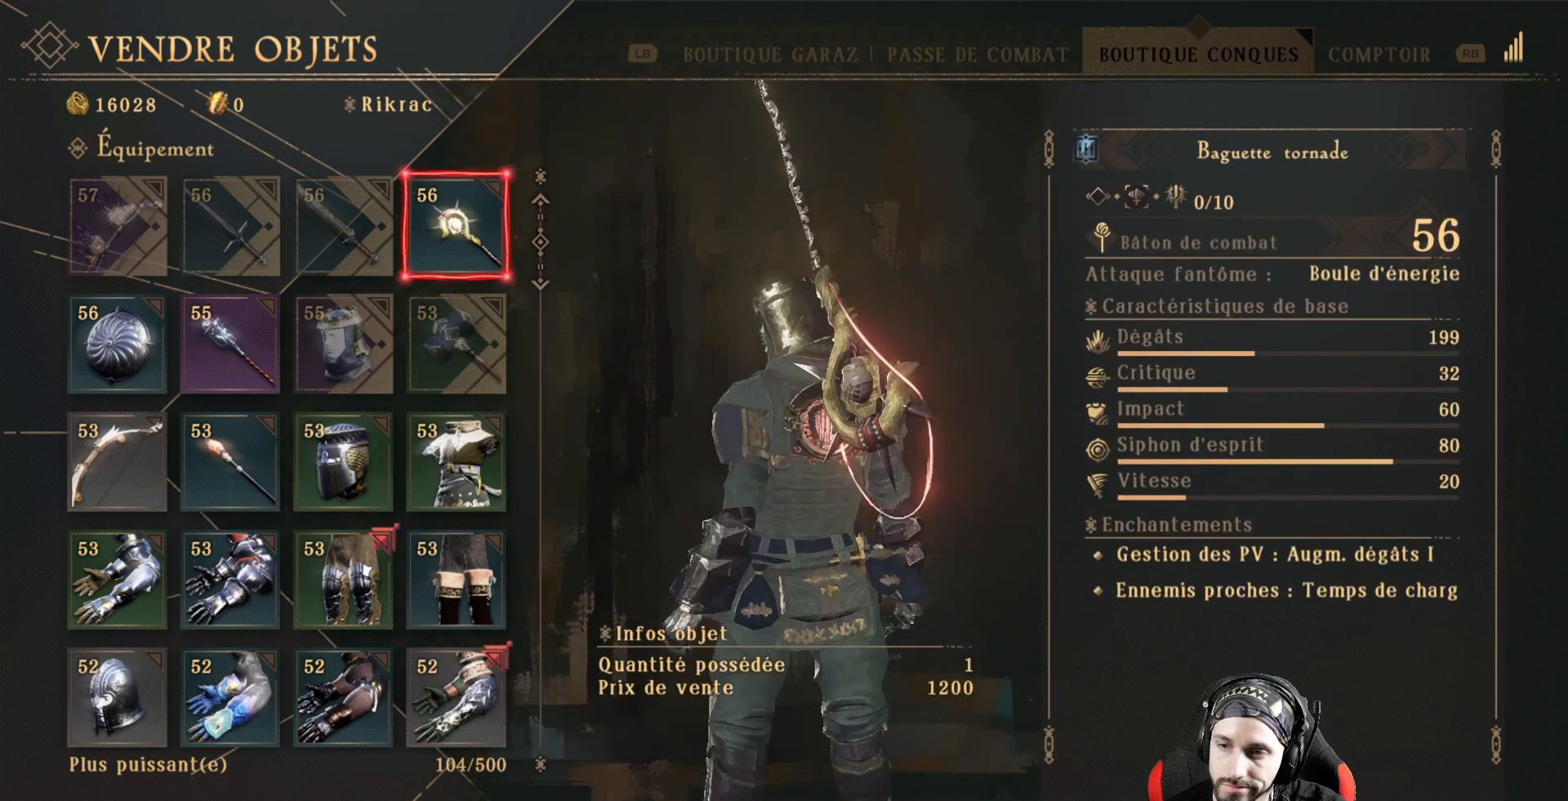
{"buttons": [], "left_stick": "center", "right_stick": "center", "events": [[300, "DPAD_LEFT", "down"], [367, "DPAD_LEFT", "up"]]}
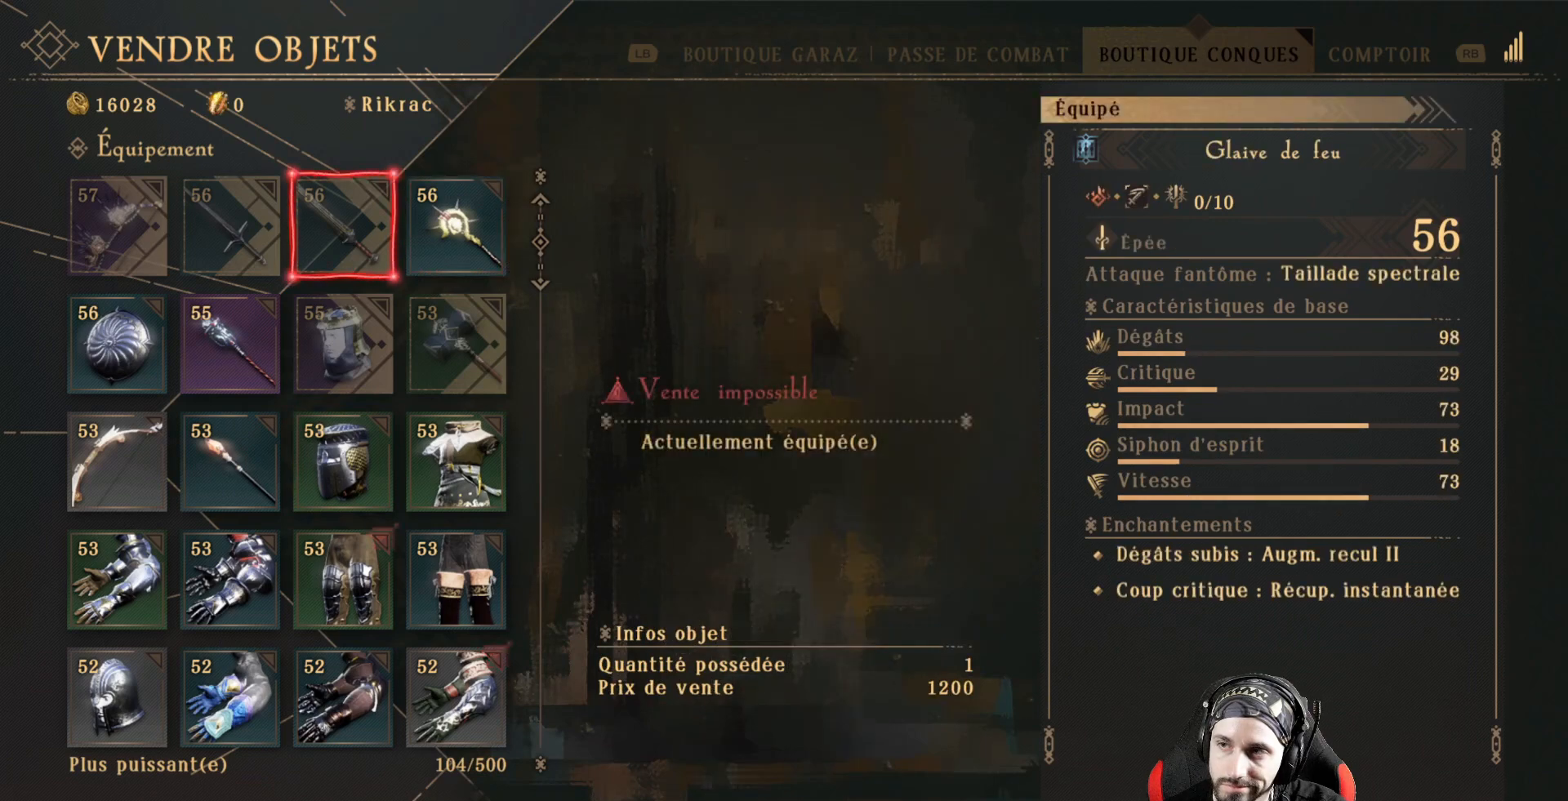
{"buttons": ["DPAD_DOWN"], "left_stick": "center", "right_stick": "center", "events": [[67, "DPAD_DOWN", "down"]]}
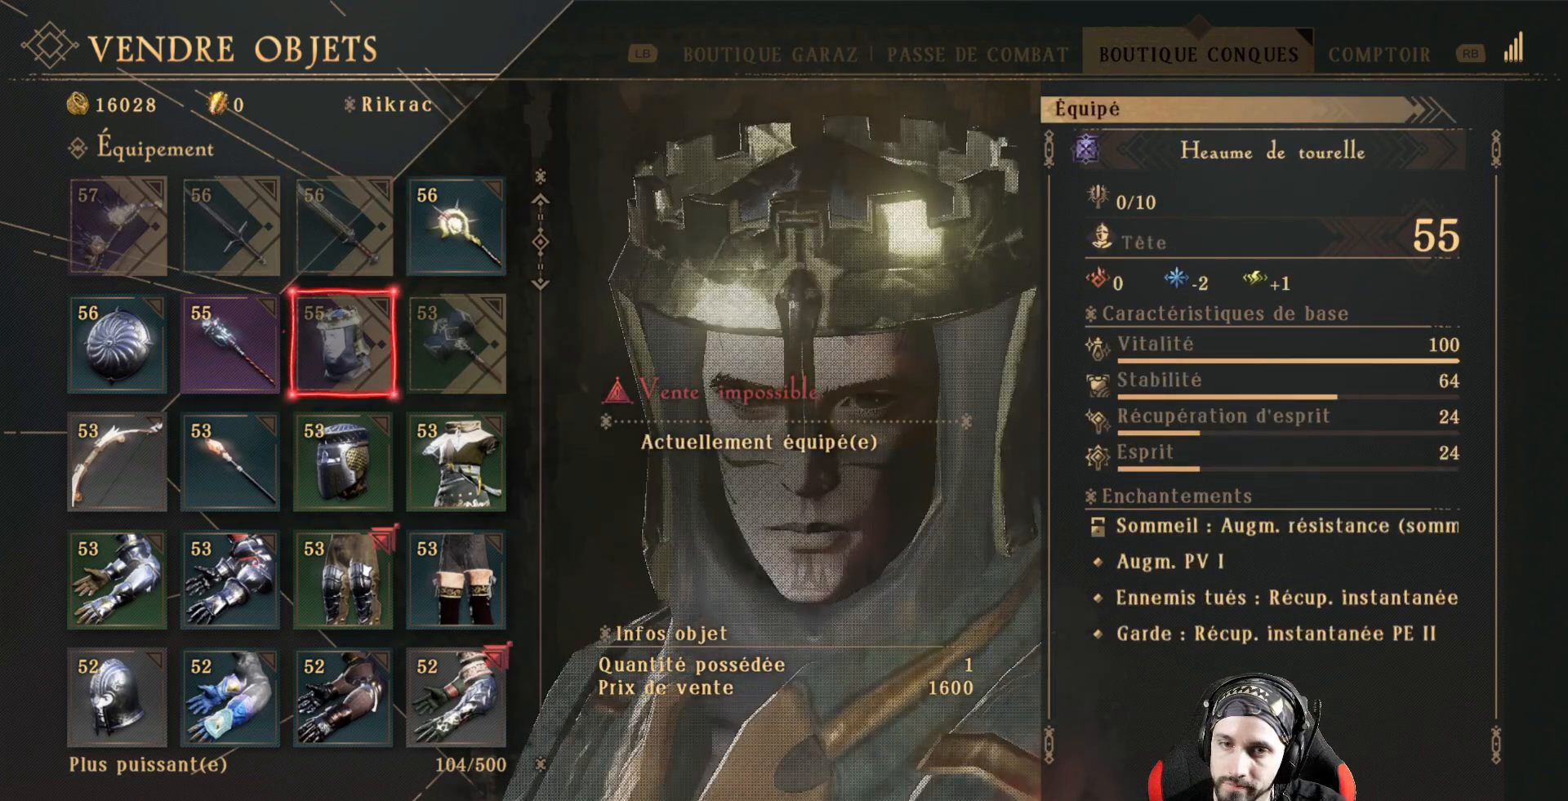
{"buttons": ["DPAD_DOWN"], "left_stick": "center", "right_stick": "center", "events": []}
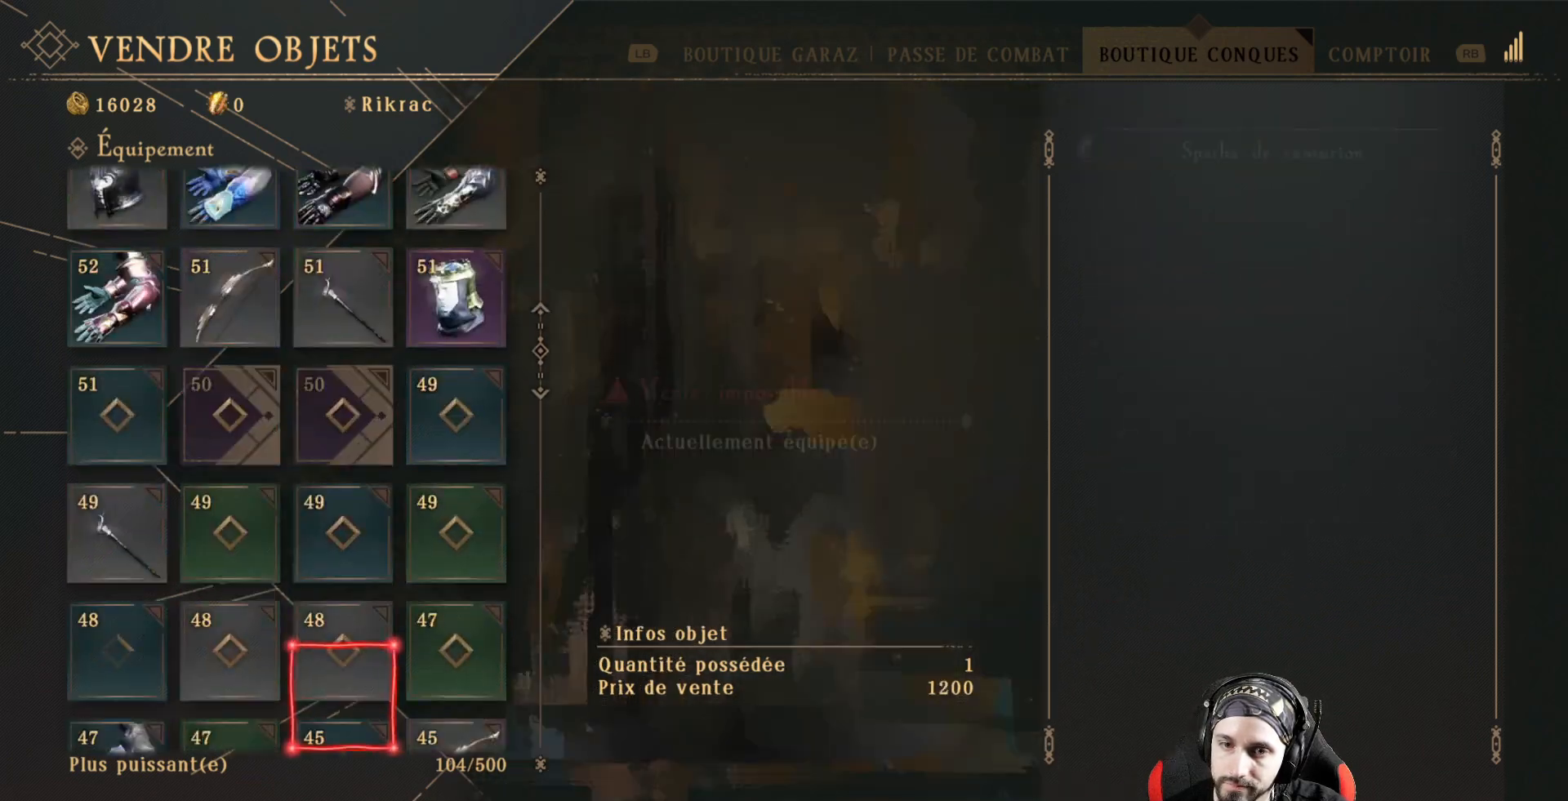
{"buttons": ["DPAD_DOWN"], "left_stick": "center", "right_stick": "center", "events": []}
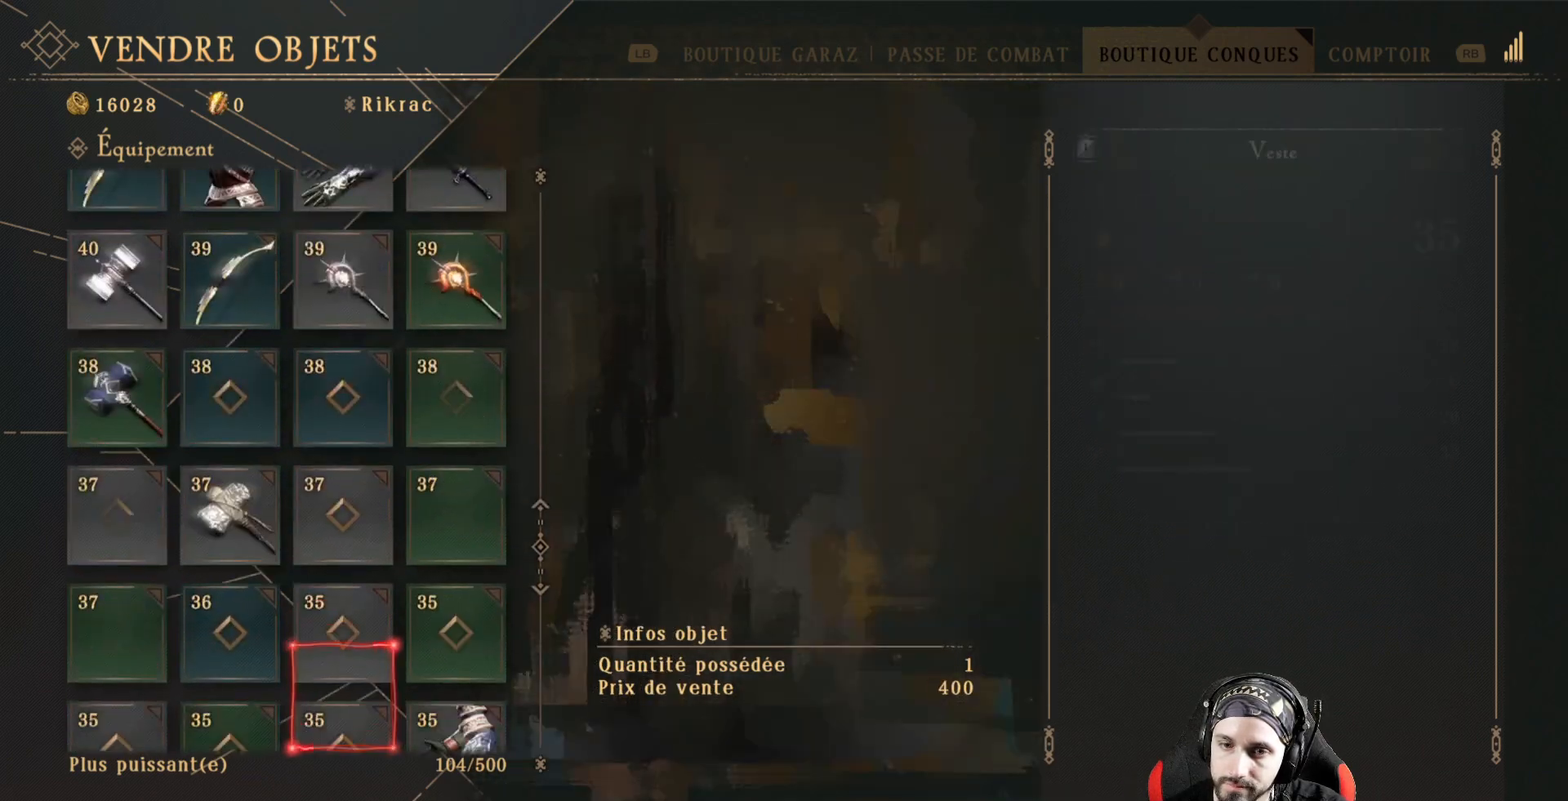
{"buttons": ["DPAD_DOWN"], "left_stick": "center", "right_stick": "center", "events": []}
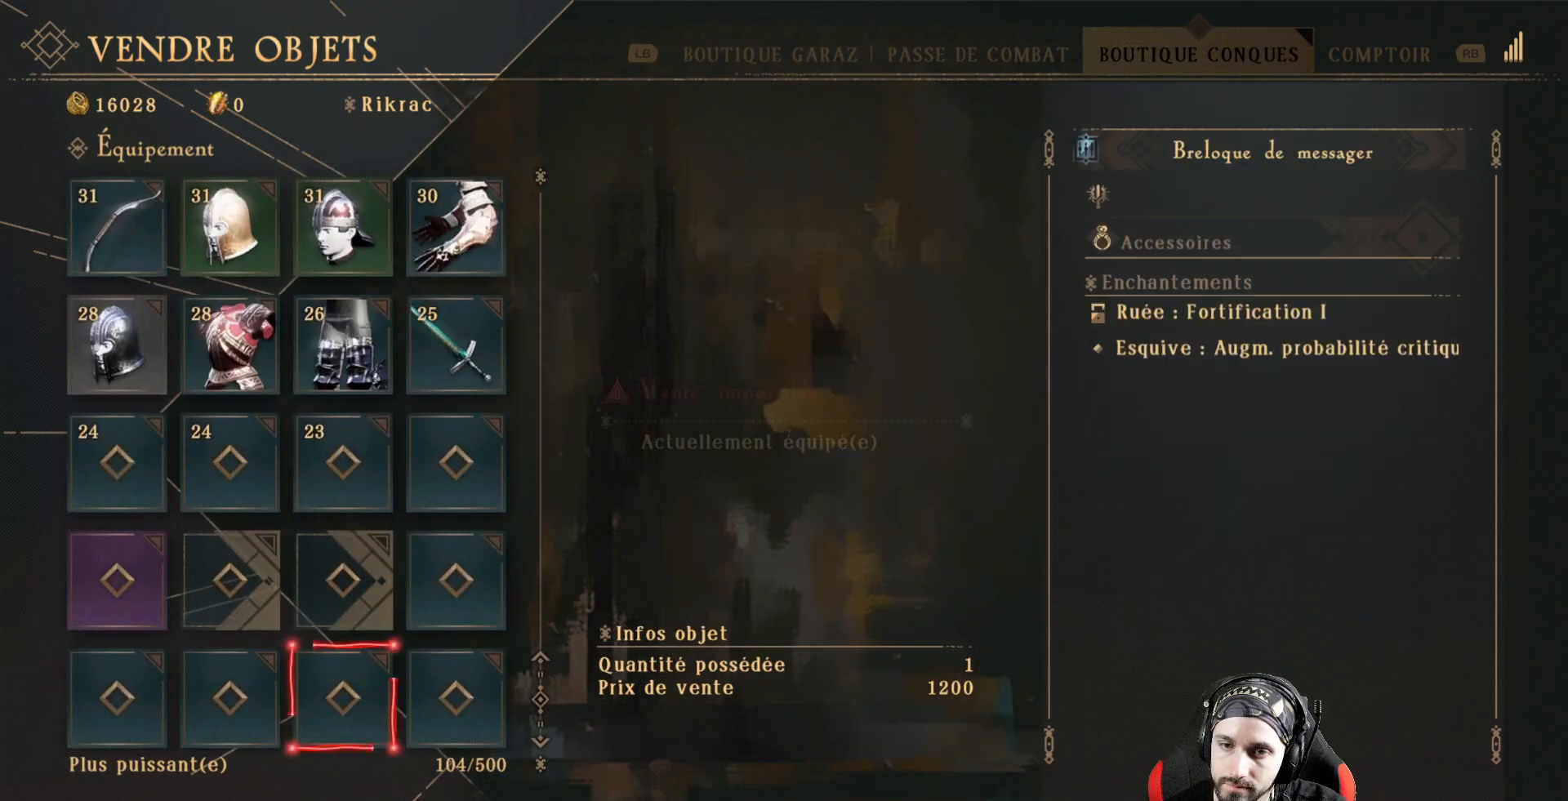
{"buttons": [], "left_stick": "center", "right_stick": "center", "events": [[467, "DPAD_DOWN", "up"]]}
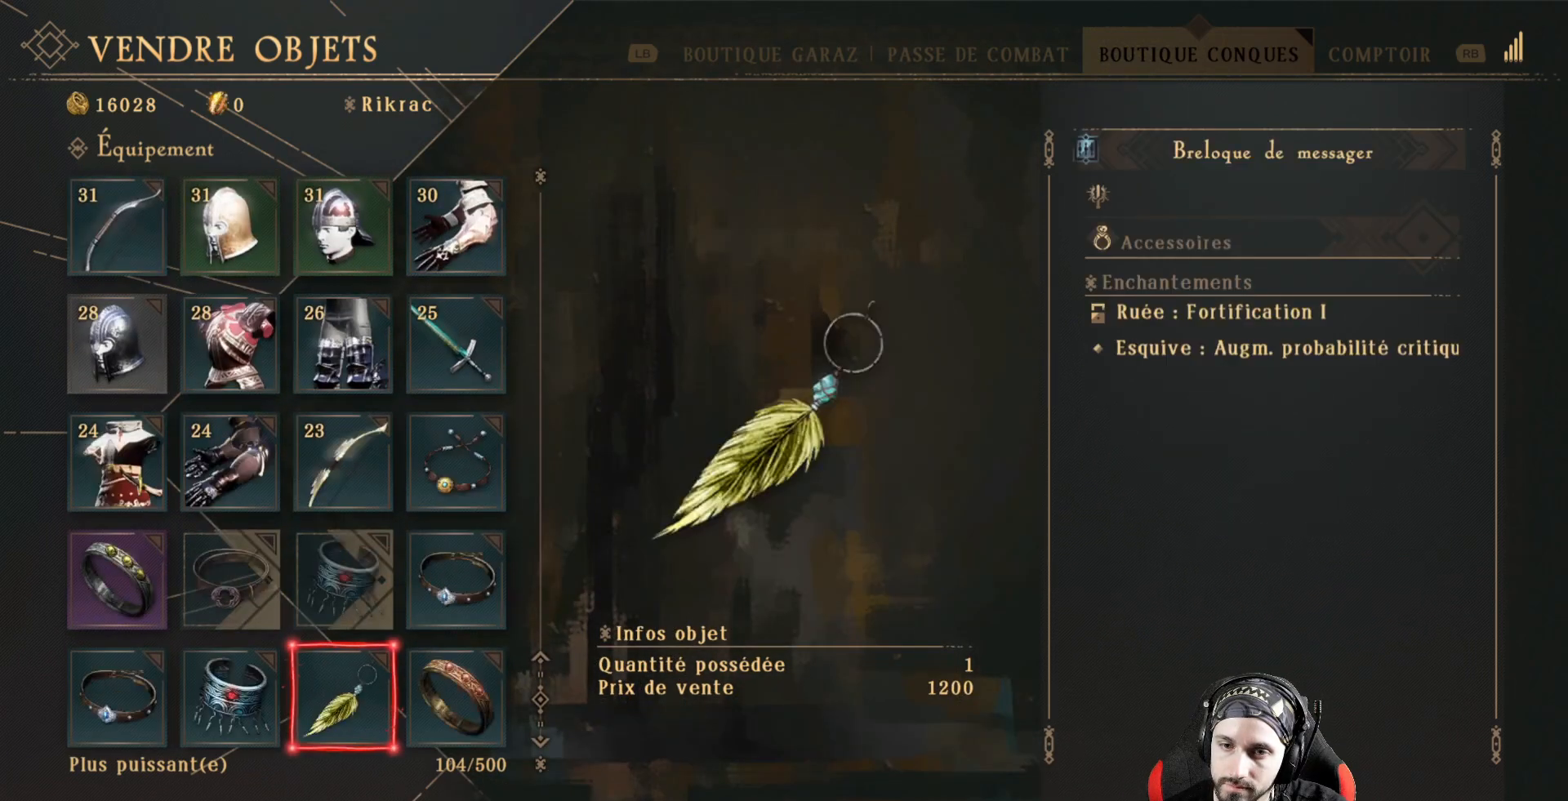
{"buttons": [], "left_stick": "center", "right_stick": "center", "events": []}
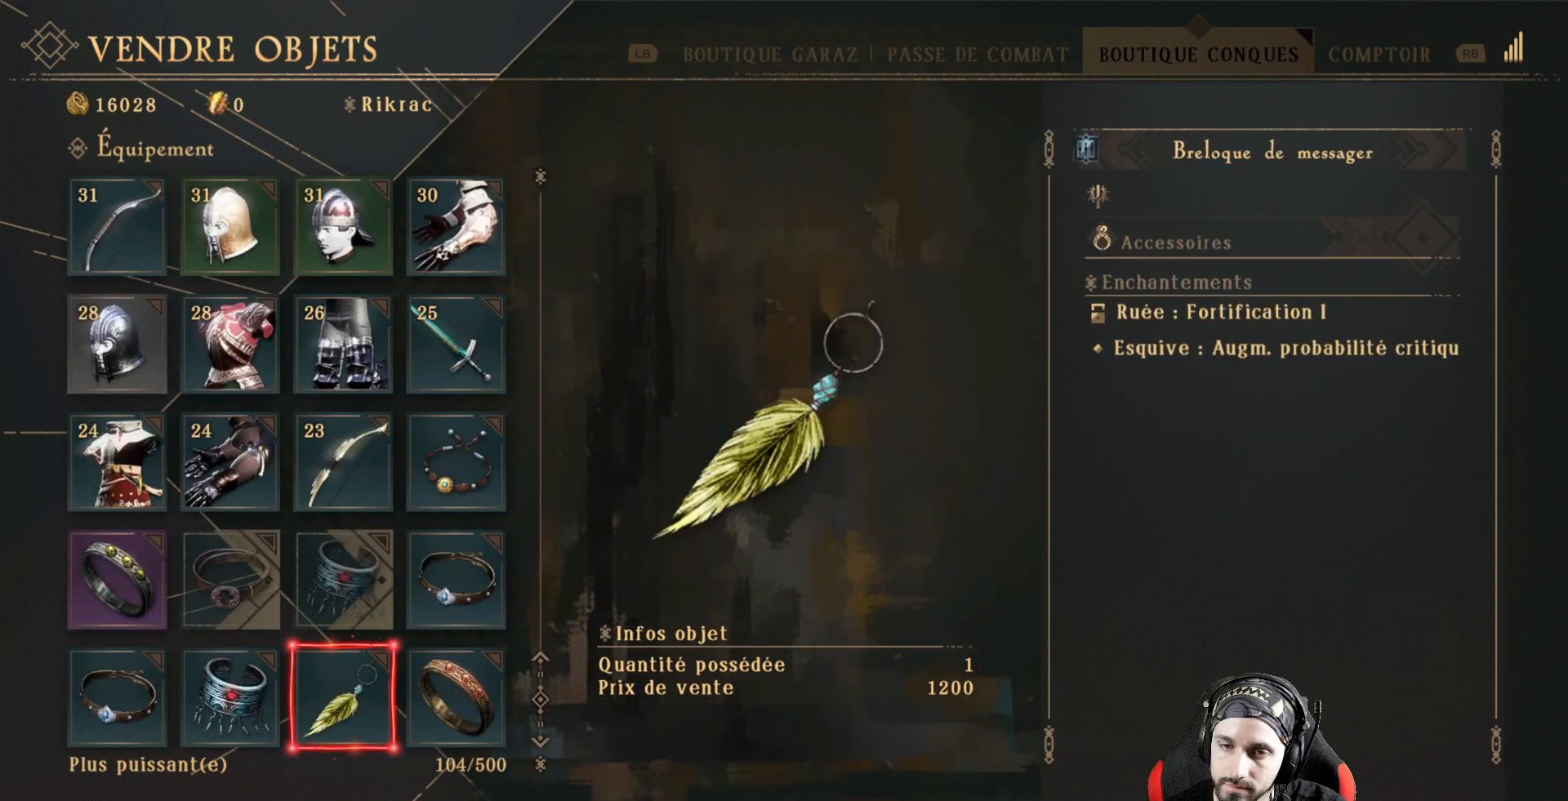
{"buttons": [], "left_stick": "center", "right_stick": "center", "events": []}
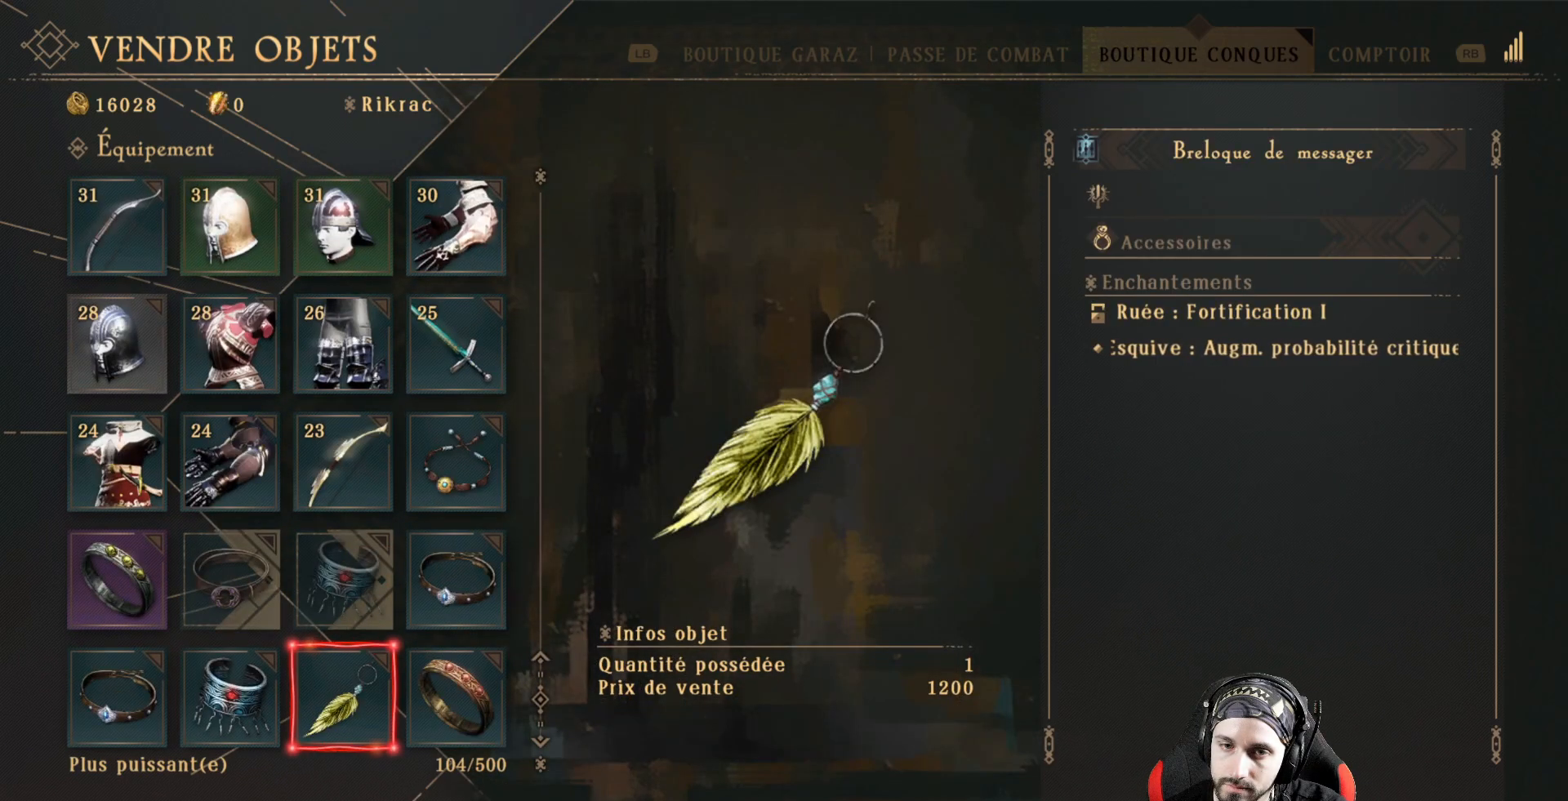
{"buttons": [], "left_stick": "center", "right_stick": "center", "events": []}
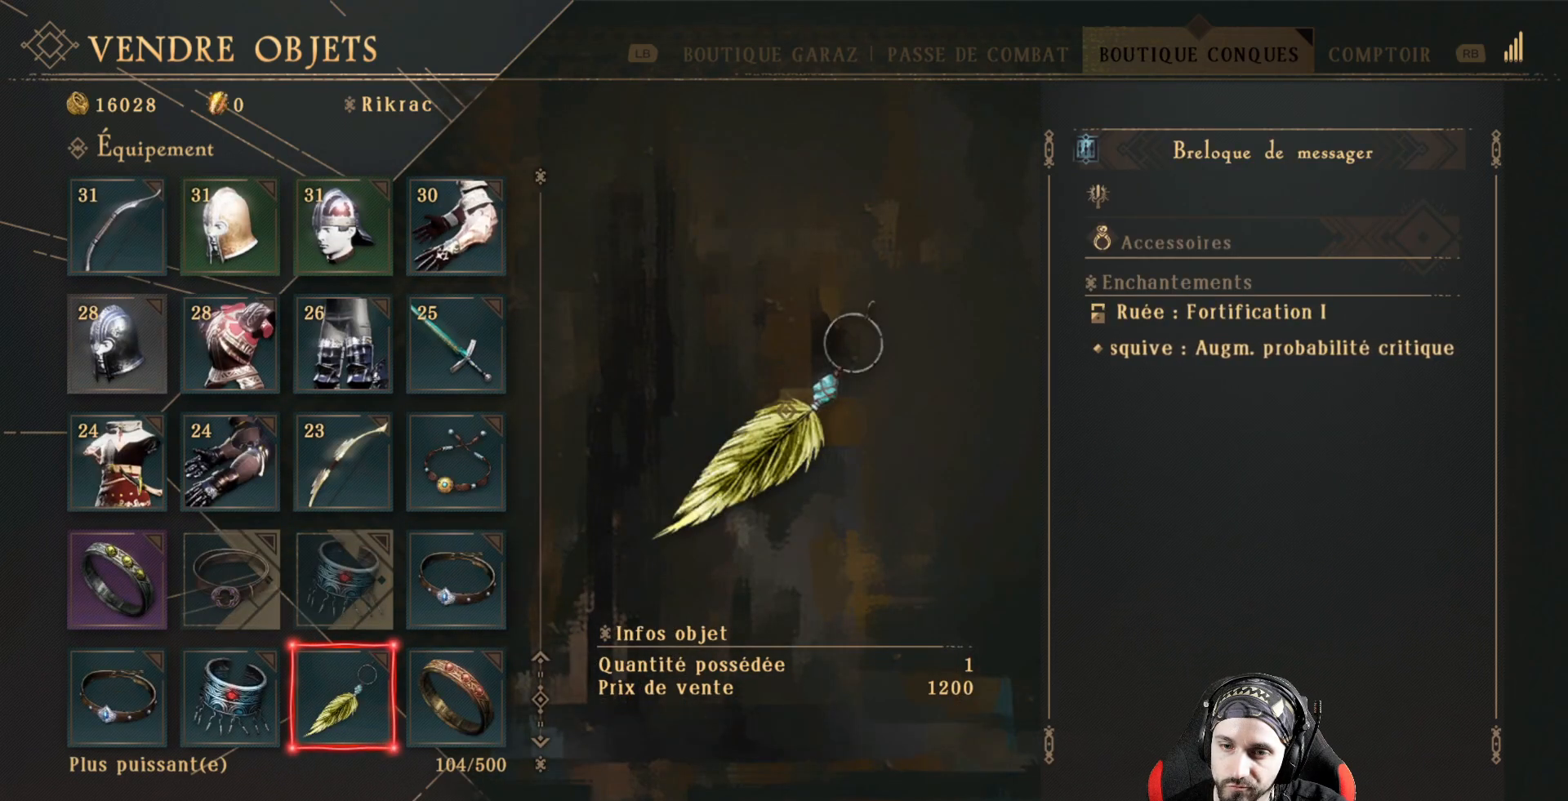
{"buttons": [], "left_stick": "center", "right_stick": "center", "events": []}
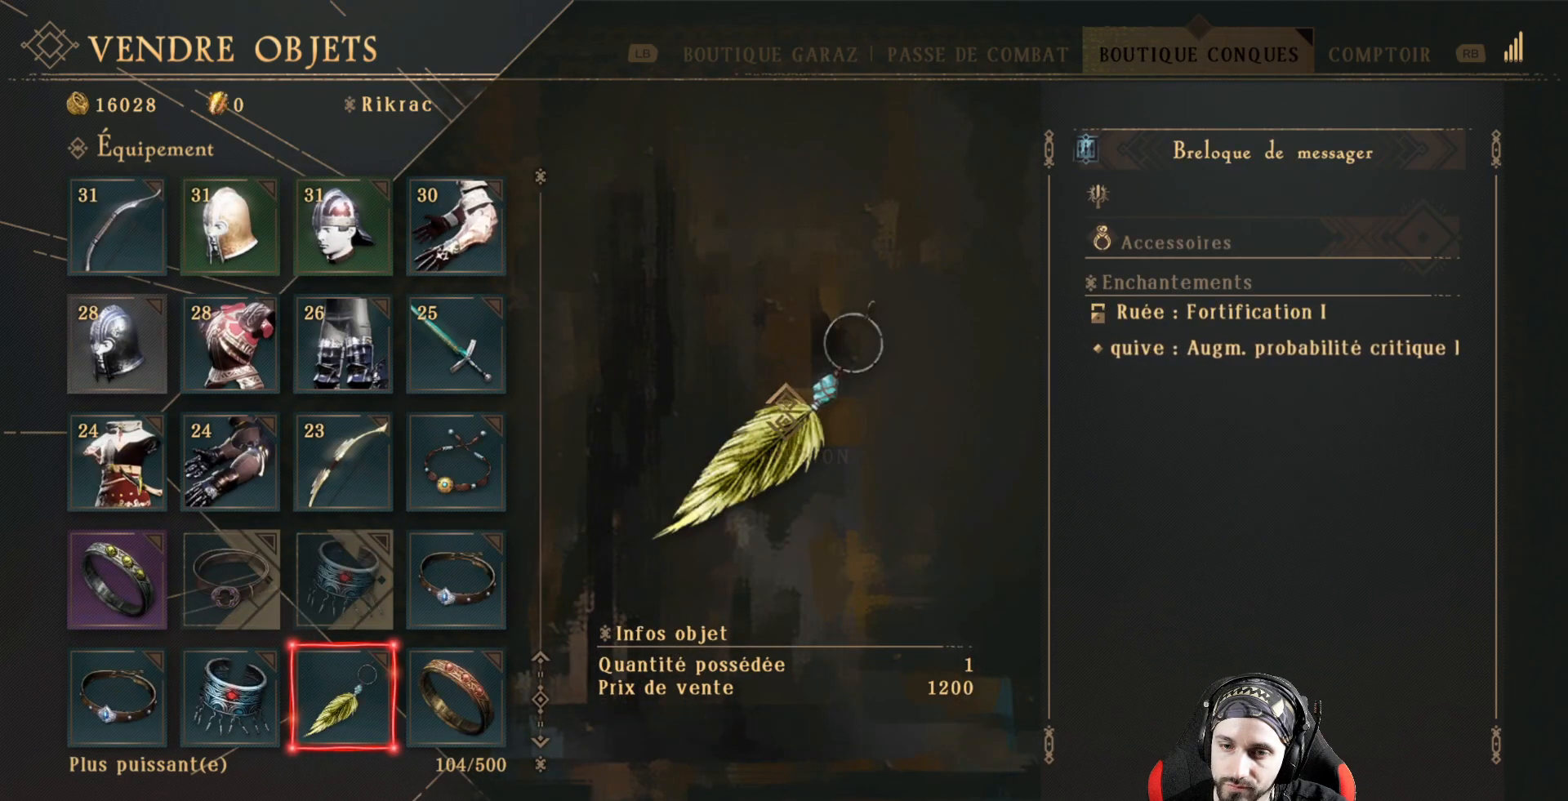
{"buttons": ["B"], "left_stick": "center", "right_stick": "center", "events": [[367, "B", "down"]]}
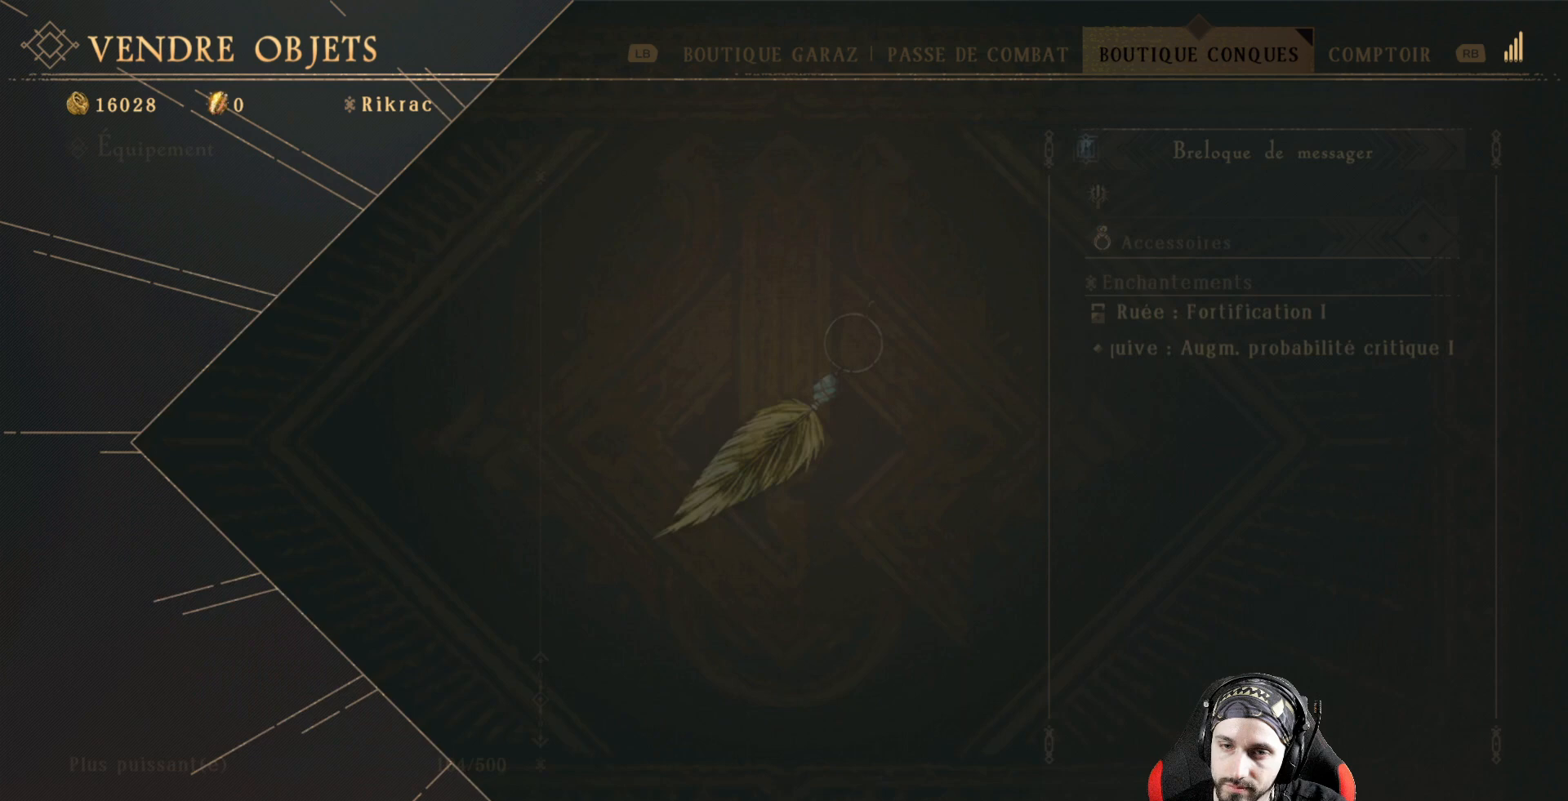
{"buttons": [], "left_stick": "center", "right_stick": "center", "events": [[33, "B", "up"]]}
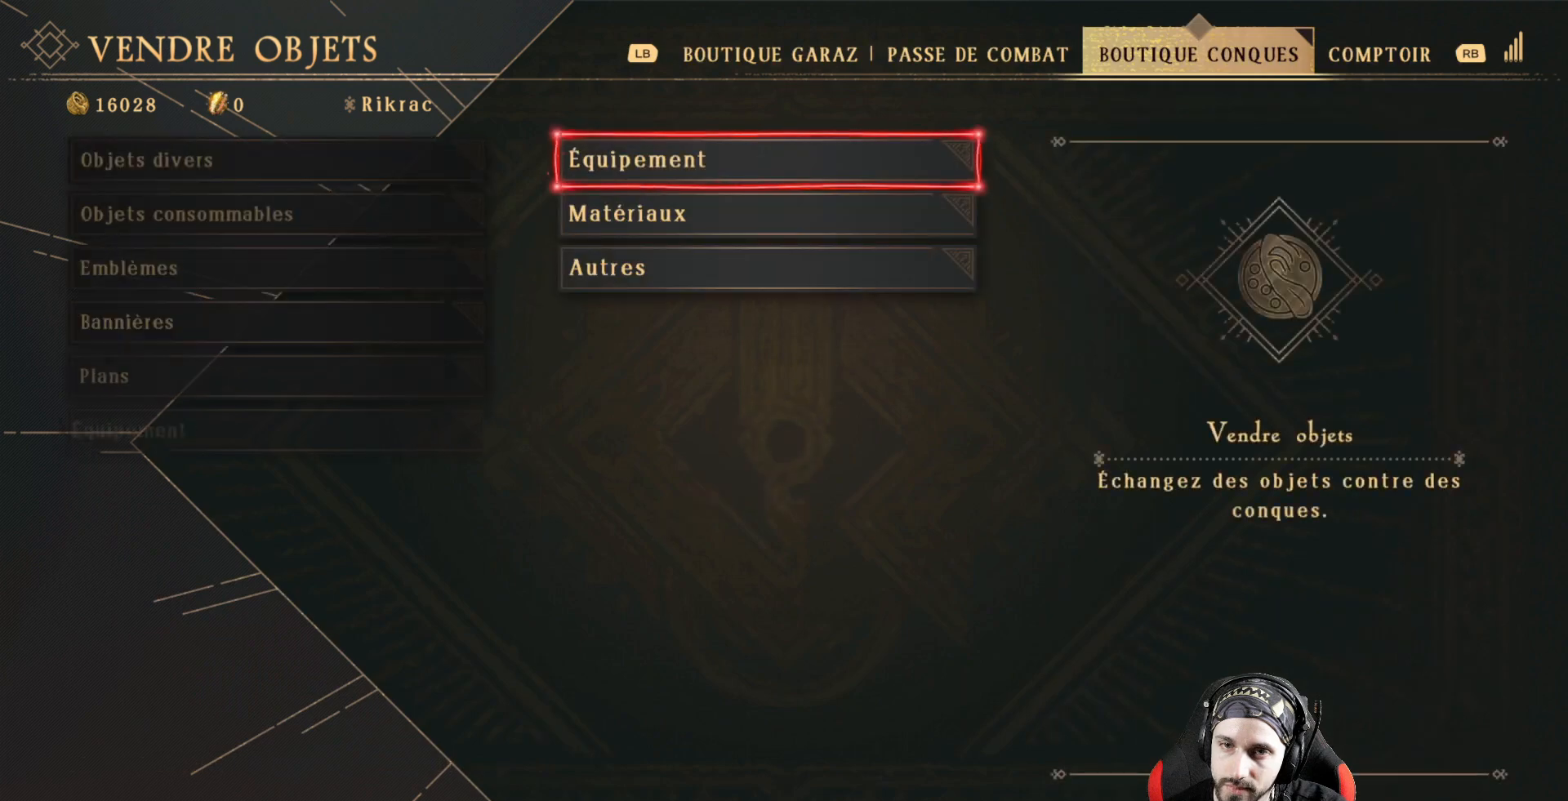
{"buttons": [], "left_stick": "center", "right_stick": "center", "events": []}